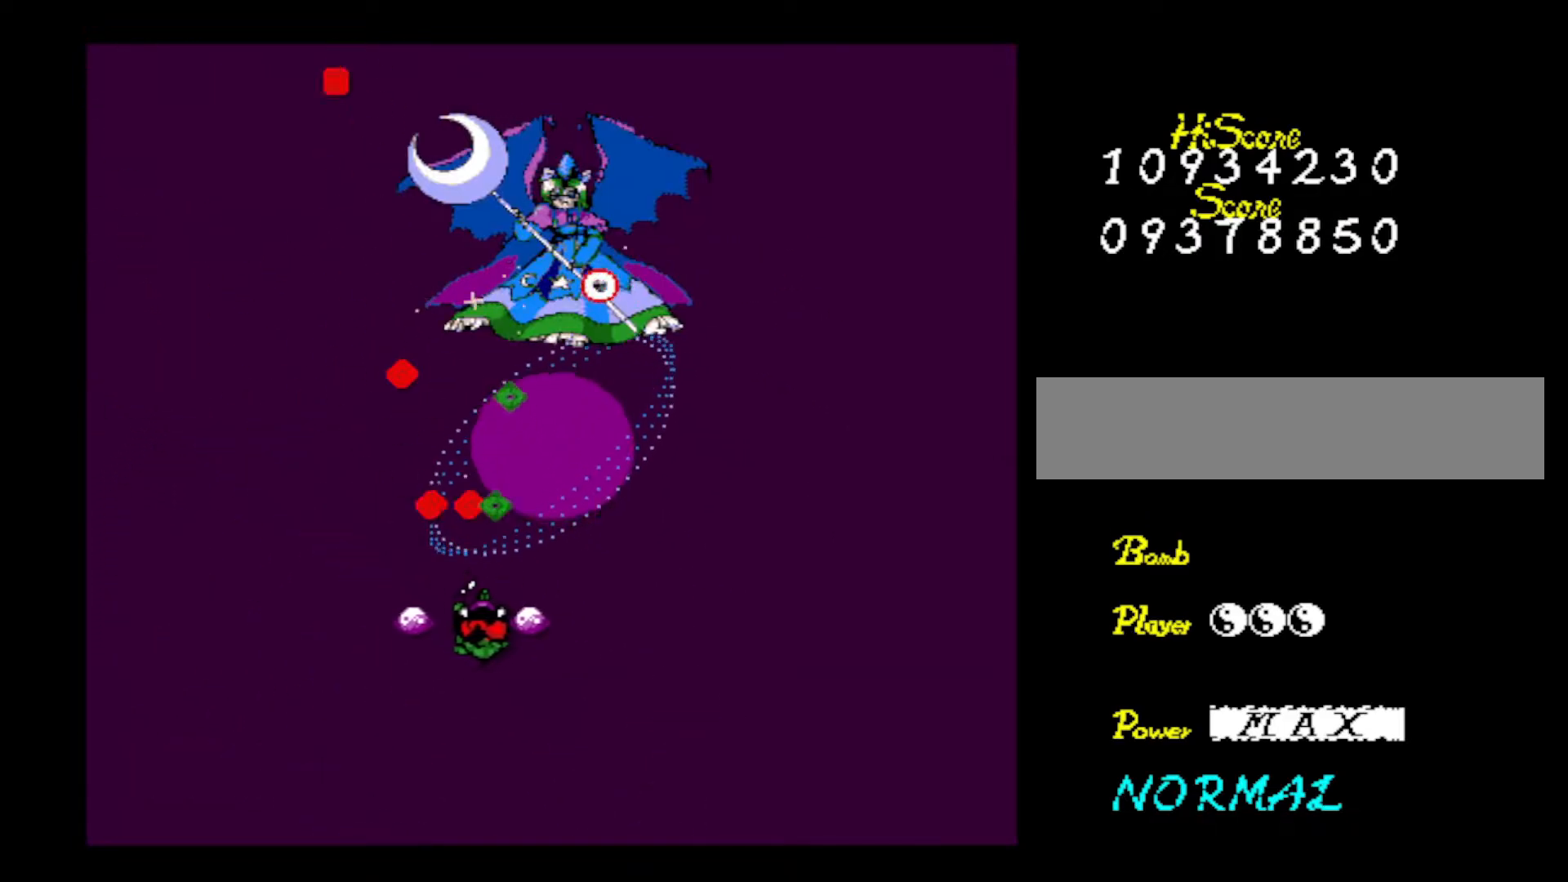
Gameplay with keyboard; each line is a JSON object with the keys held at the frame after it. "events" lists presses ("down") and releases ("up") of "down", "left", "right", "shift", "up", "x" and "z" between this image and that frame as [ms after this image, input, new state], when the widget could be followed in between. No other keys are recorded. Mouse input is not recorded.
{"keys": ["down", "z"], "events": [[84, "z", "up"], [134, "right", "up"], [134, "z", "down"], [234, "left", "down"], [284, "z", "up"], [317, "z", "down"], [468, "left", "up"]]}
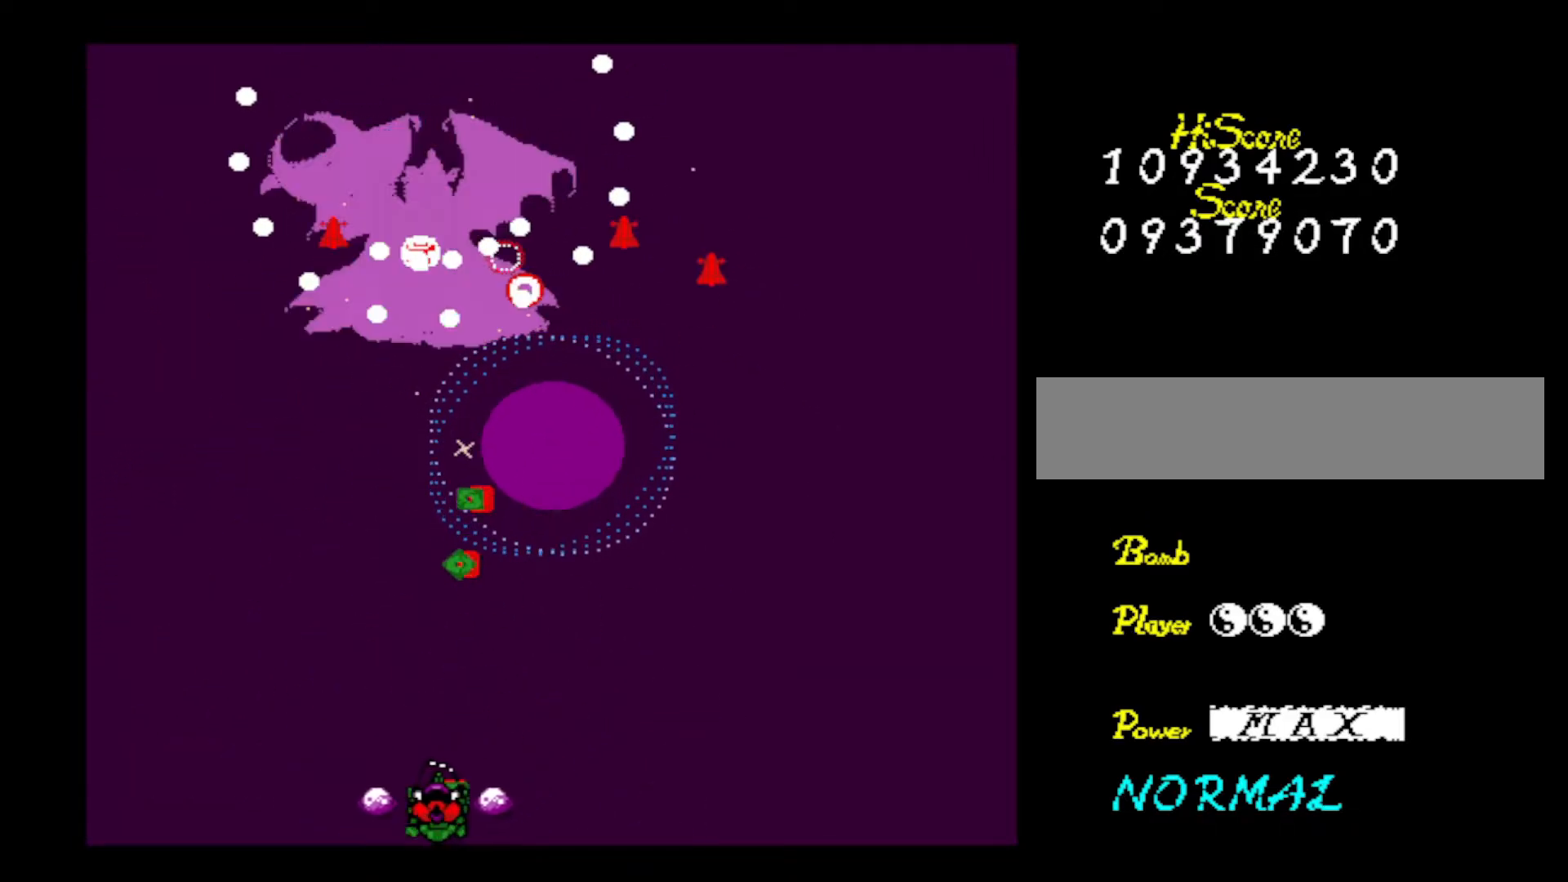
{"keys": [], "events": [[17, "z", "up"], [67, "z", "down"], [100, "down", "up"], [200, "z", "up"], [300, "z", "down"], [434, "z", "up"]]}
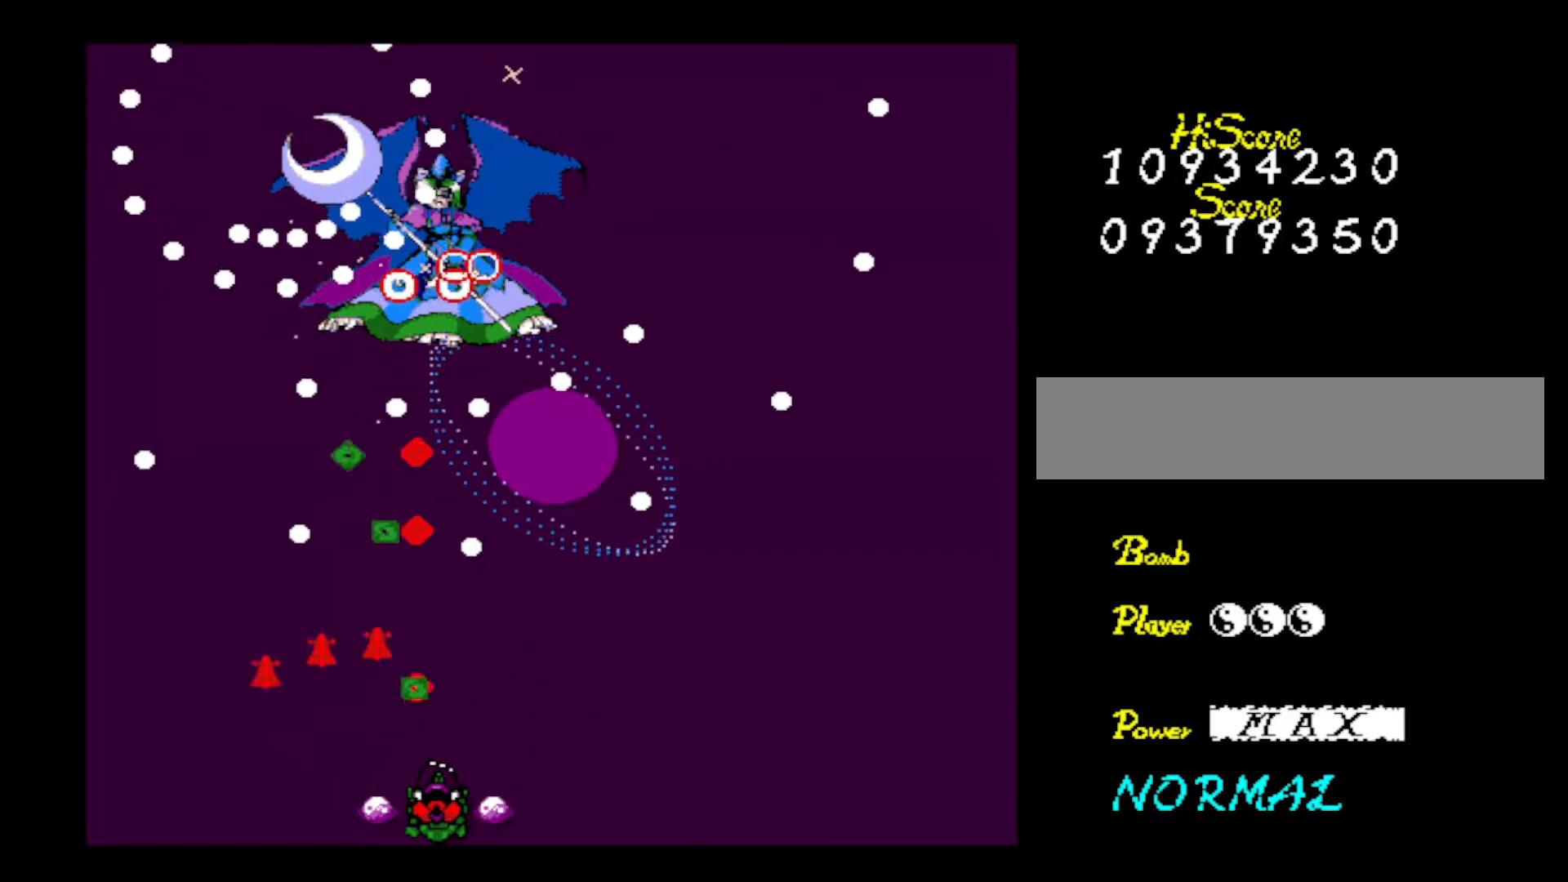
{"keys": ["right", "z"], "events": [[34, "z", "down"], [67, "left", "down"], [167, "left", "up"], [167, "z", "up"], [267, "z", "down"], [417, "z", "up"], [451, "z", "down"], [501, "right", "down"]]}
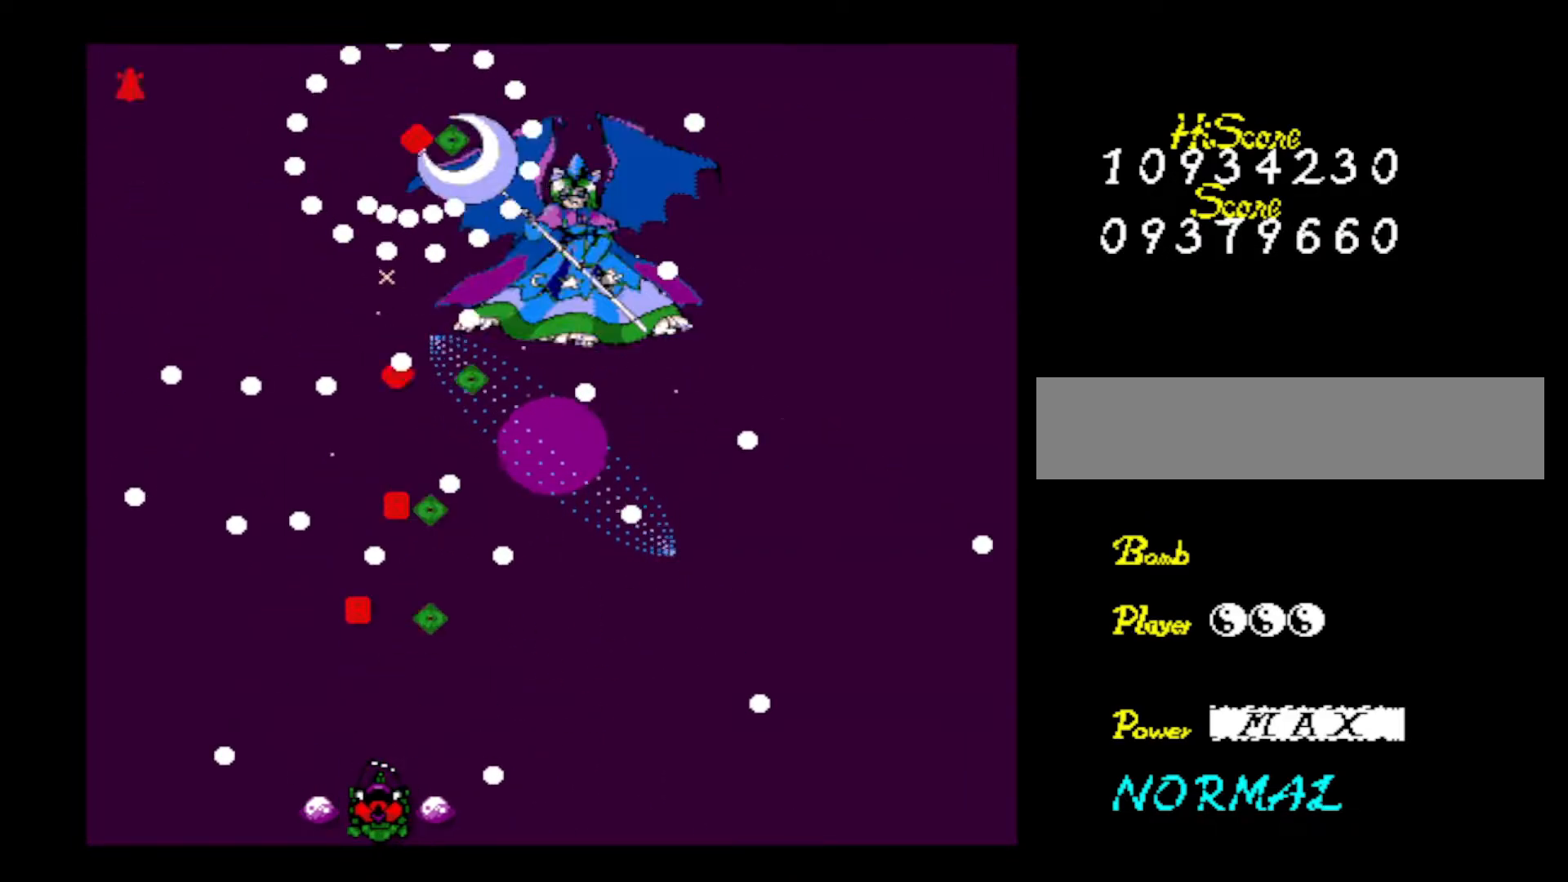
{"keys": ["left", "z"], "events": [[150, "z", "up"], [233, "z", "down"], [334, "right", "up"], [367, "z", "up"], [417, "left", "down"], [417, "z", "down"]]}
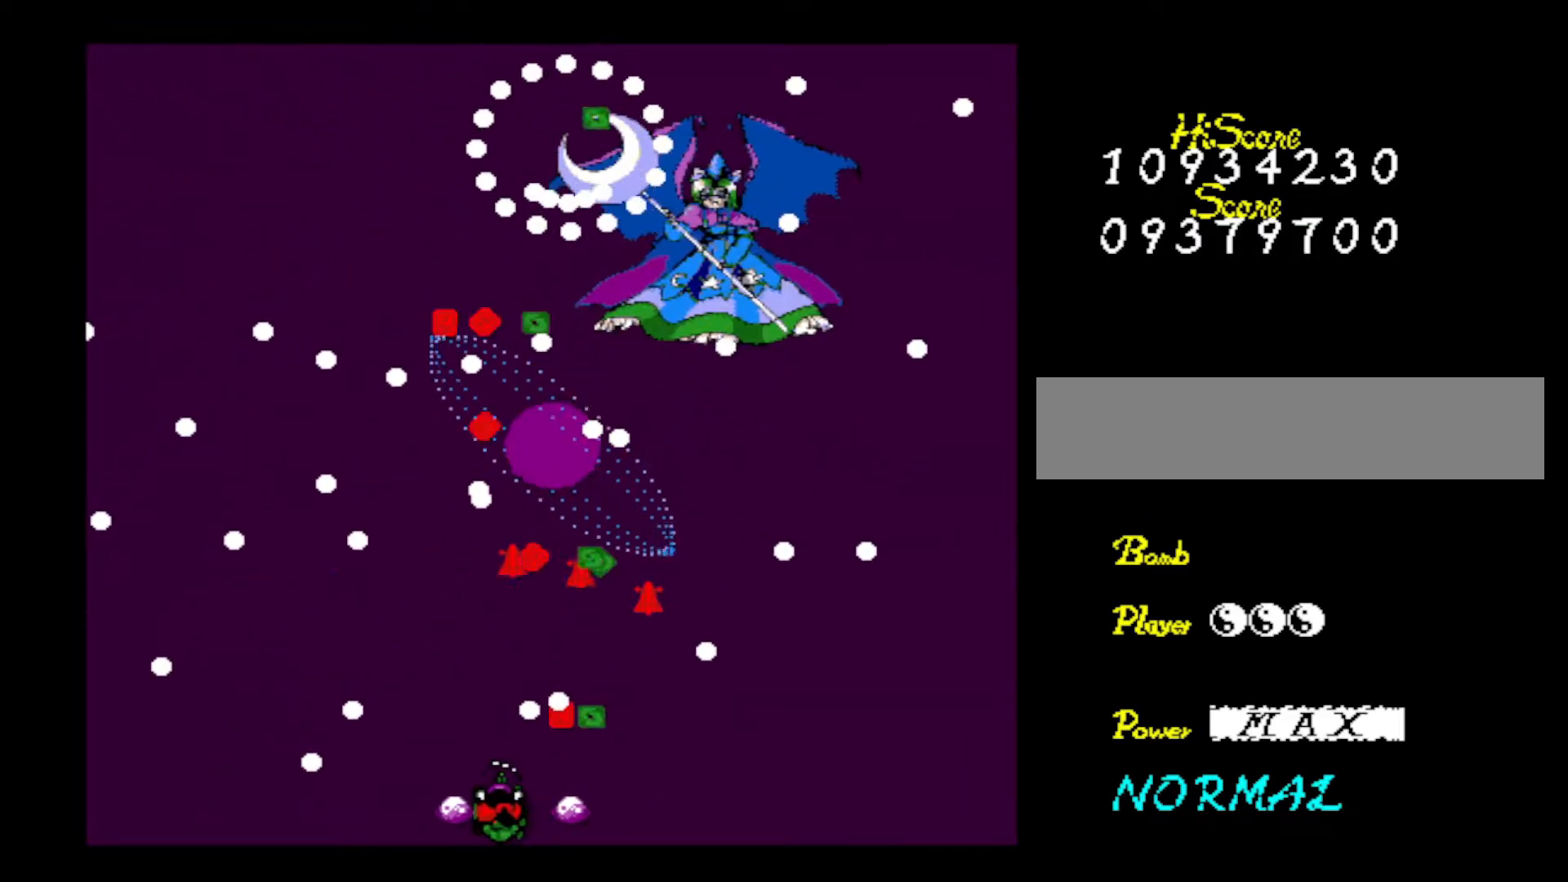
{"keys": ["left"], "events": [[67, "left", "up"], [67, "z", "up"], [117, "z", "down"], [301, "z", "up"], [334, "z", "down"], [434, "left", "down"], [484, "z", "up"]]}
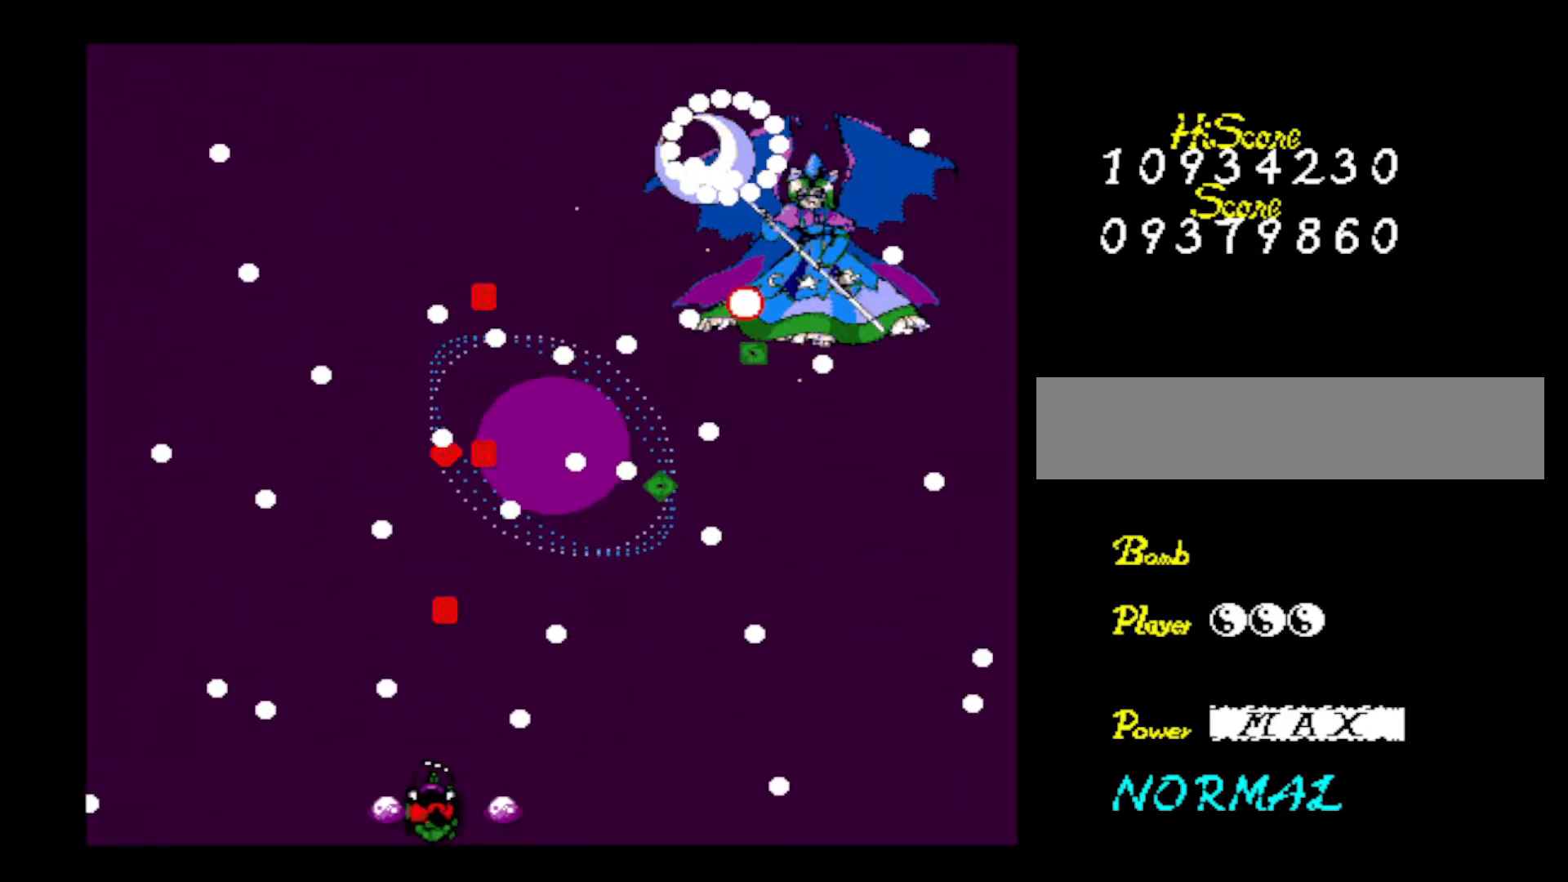
{"keys": ["z"], "events": [[33, "left", "up"], [83, "z", "down"], [117, "right", "down"], [217, "z", "up"], [267, "right", "up"], [267, "z", "down"], [400, "z", "up"], [450, "z", "down"]]}
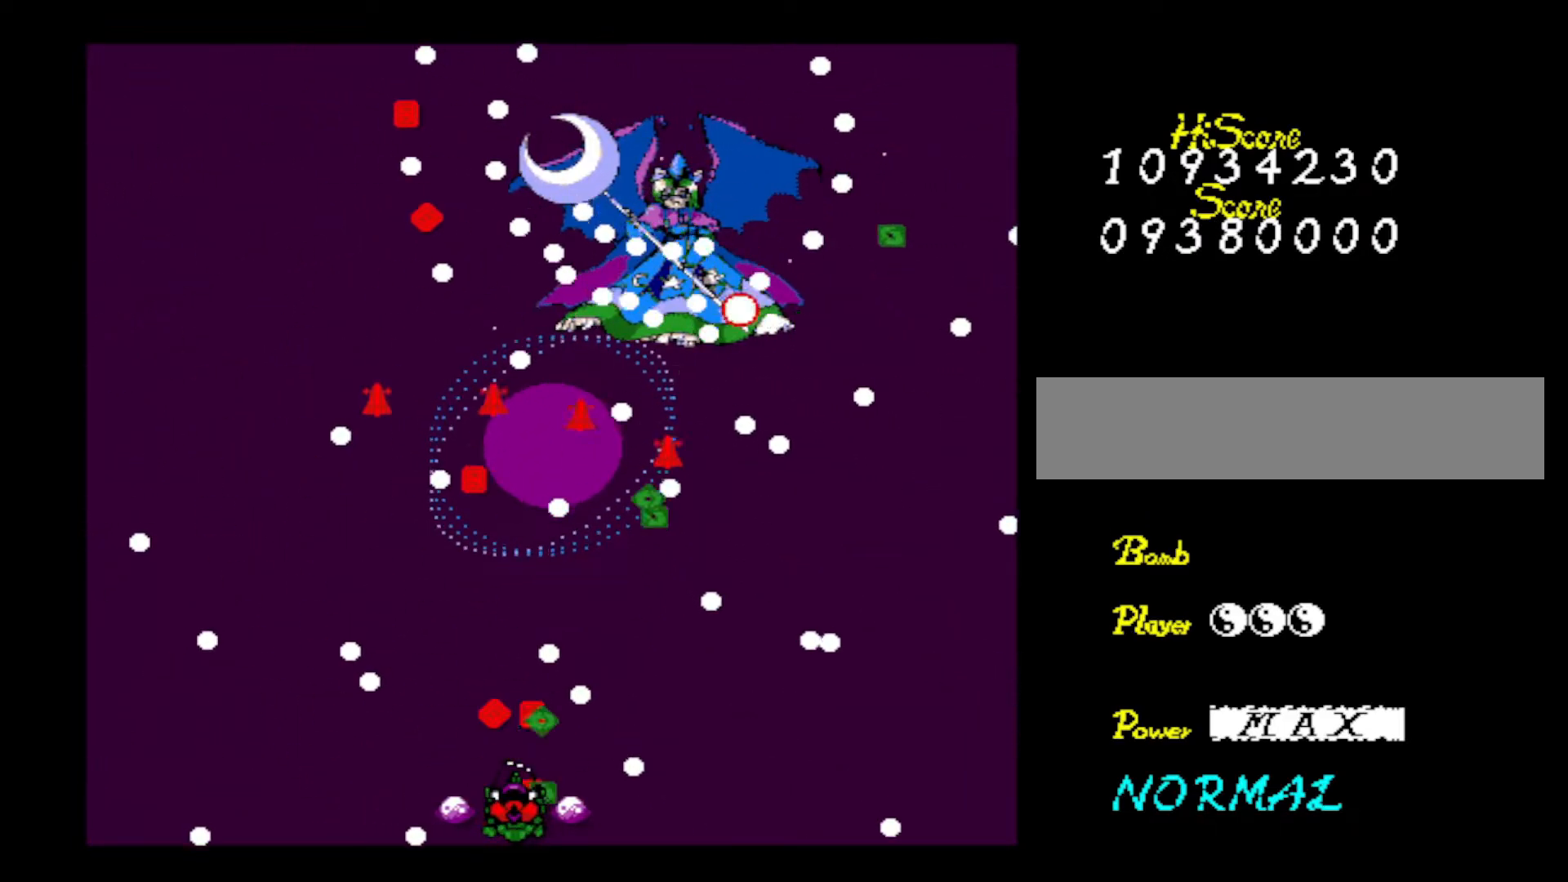
{"keys": [], "events": [[34, "left", "down"], [84, "left", "up"], [84, "z", "up"], [134, "z", "down"], [284, "z", "up"], [334, "z", "down"], [468, "z", "up"]]}
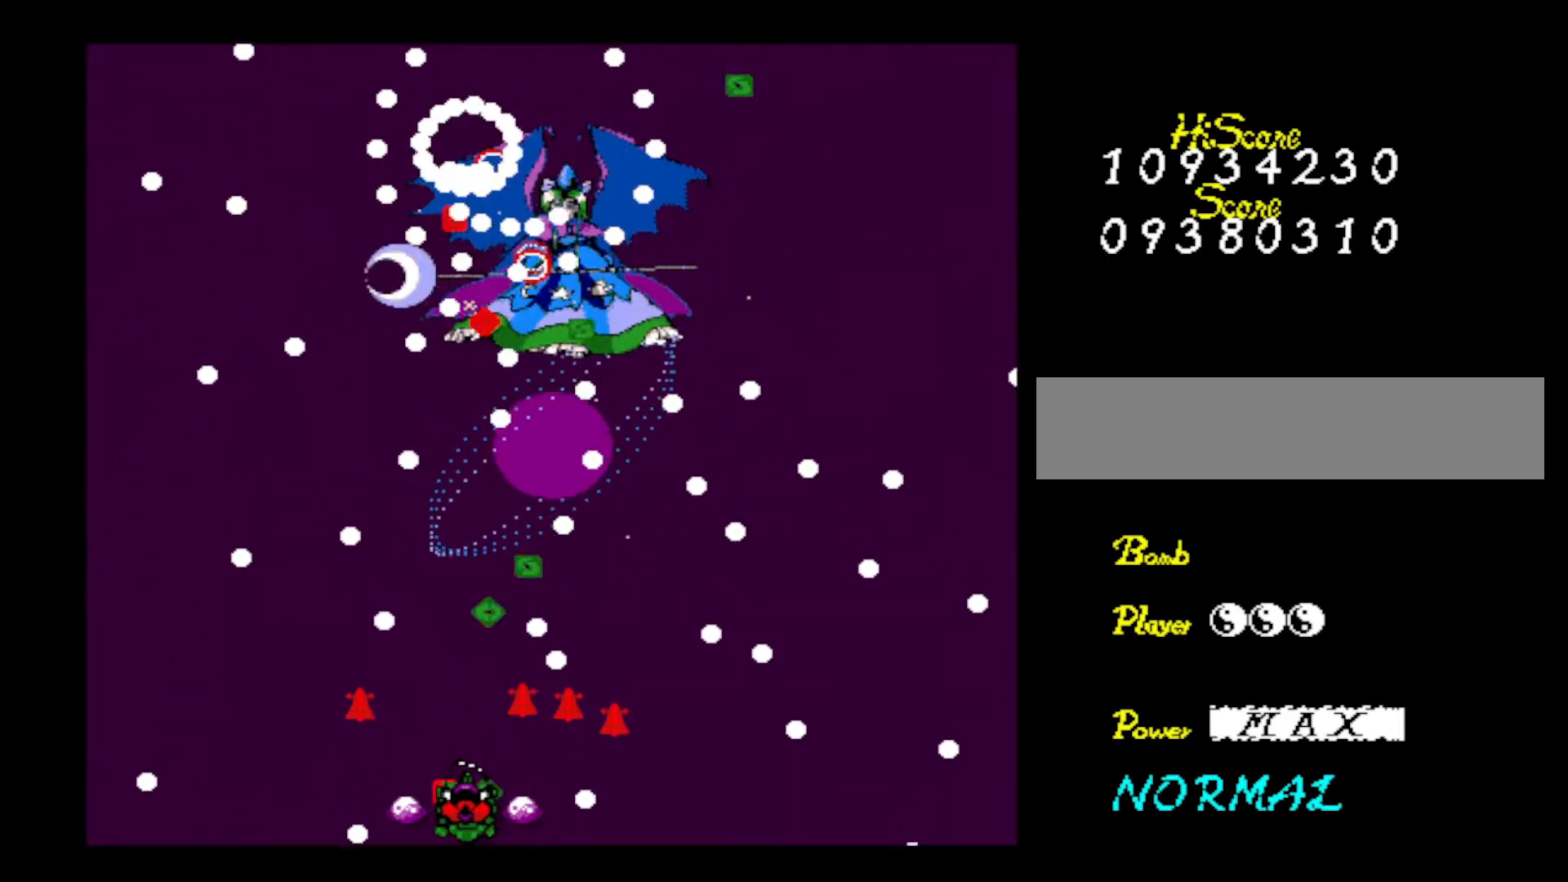
{"keys": ["z"], "events": [[17, "left", "down"], [17, "z", "down"], [100, "up", "down"], [150, "z", "up"], [200, "left", "up"], [250, "up", "up"], [250, "z", "down"], [384, "z", "up"], [434, "z", "down"]]}
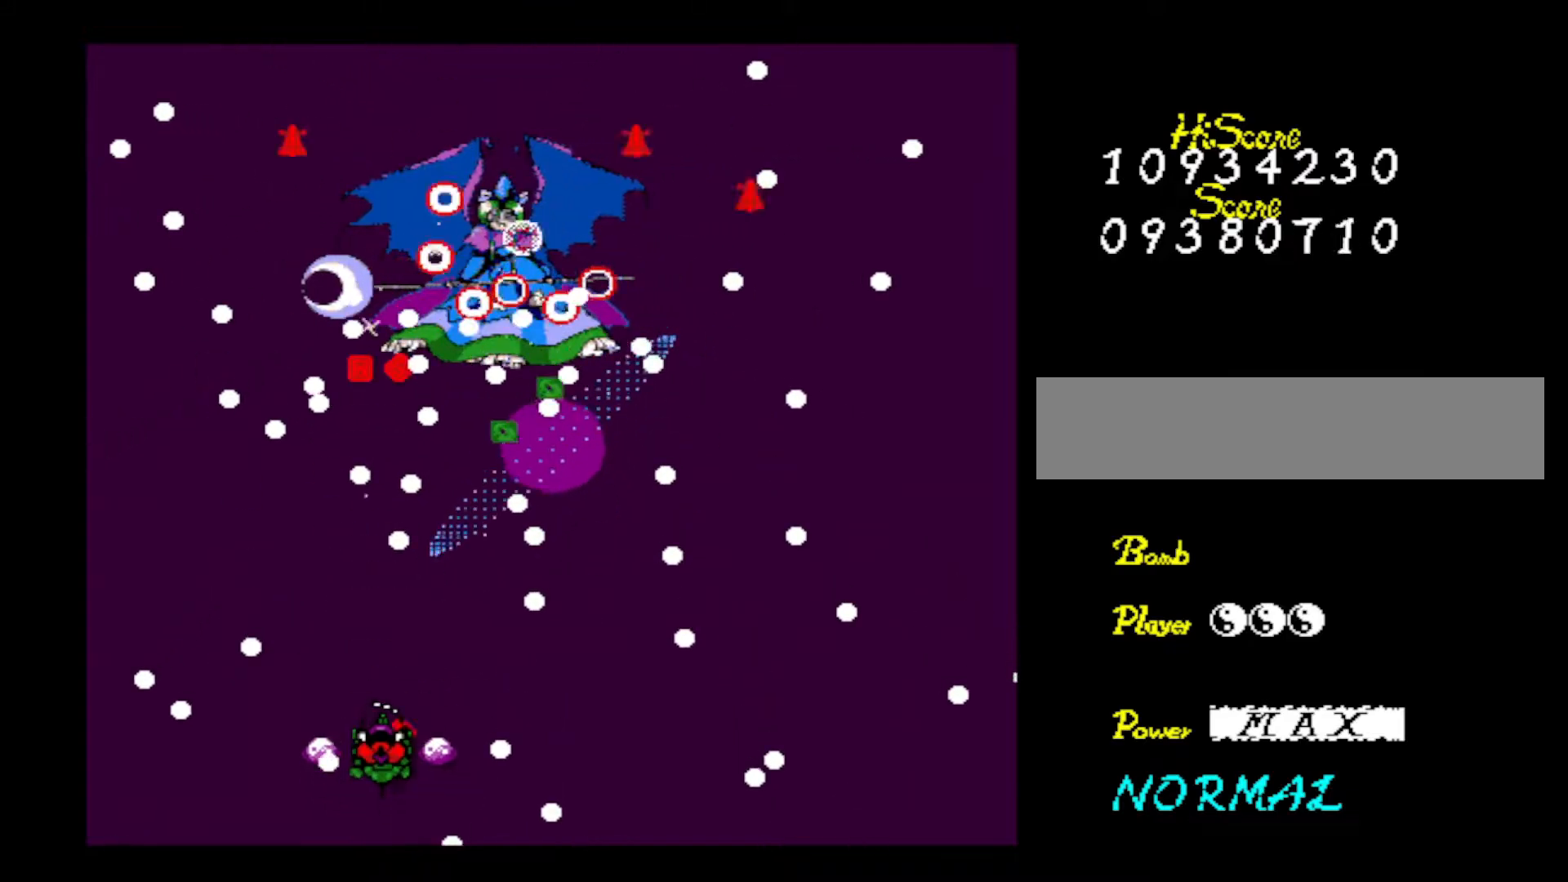
{"keys": ["right"], "events": [[117, "right", "down"], [117, "z", "up"], [167, "down", "down"], [167, "z", "down"], [317, "z", "up"], [351, "z", "down"], [501, "down", "up"], [501, "z", "up"]]}
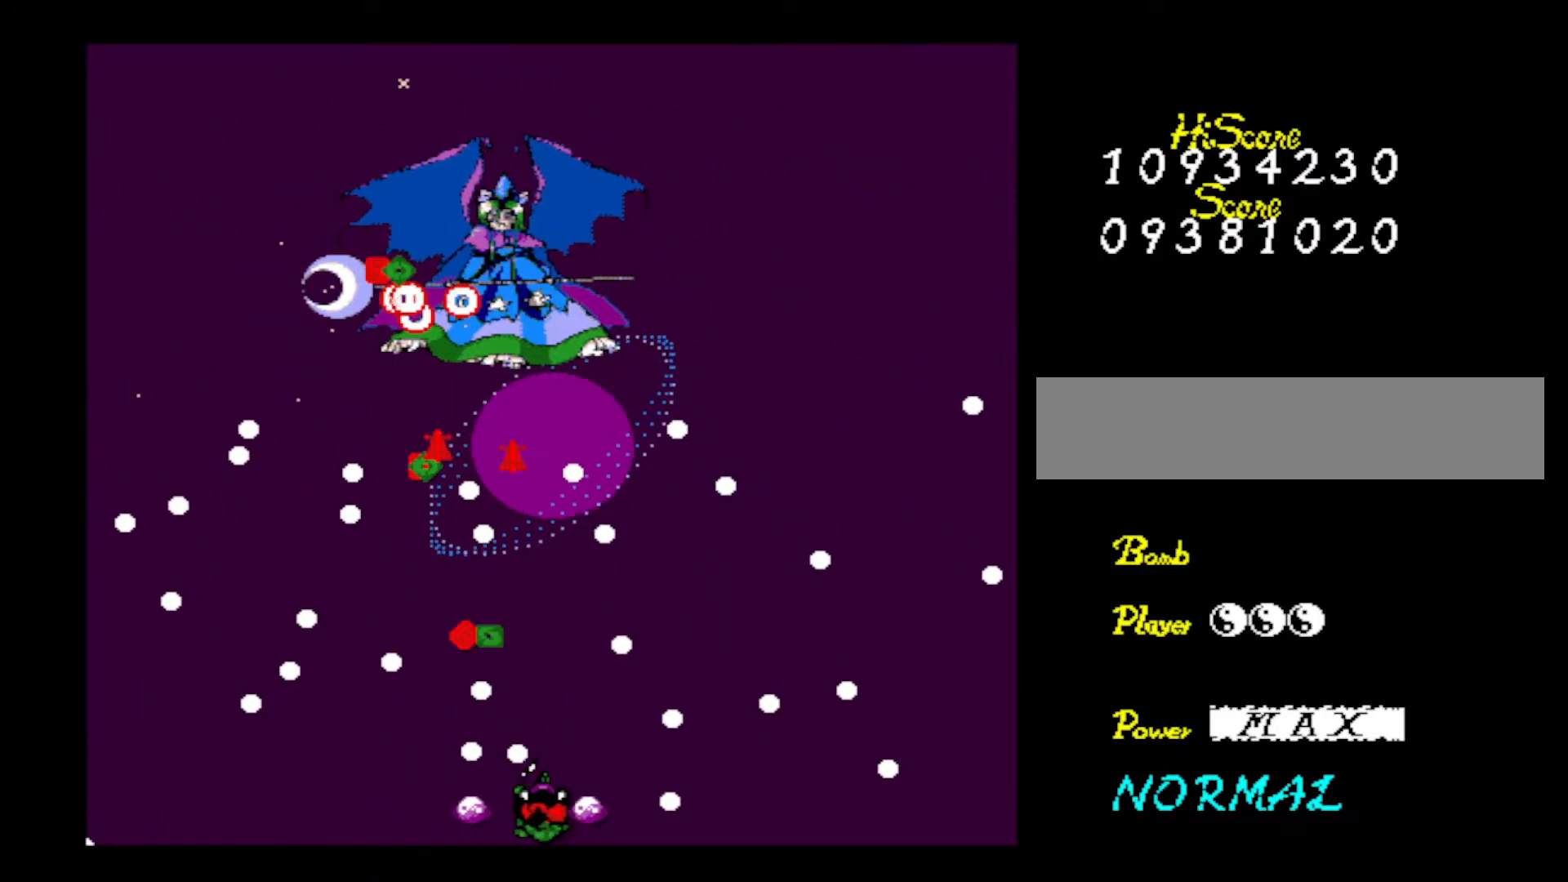
{"keys": ["left", "z"], "events": [[50, "z", "down"], [100, "right", "up"], [233, "right", "down"], [334, "right", "up"], [384, "z", "up"], [434, "left", "down"], [434, "z", "down"]]}
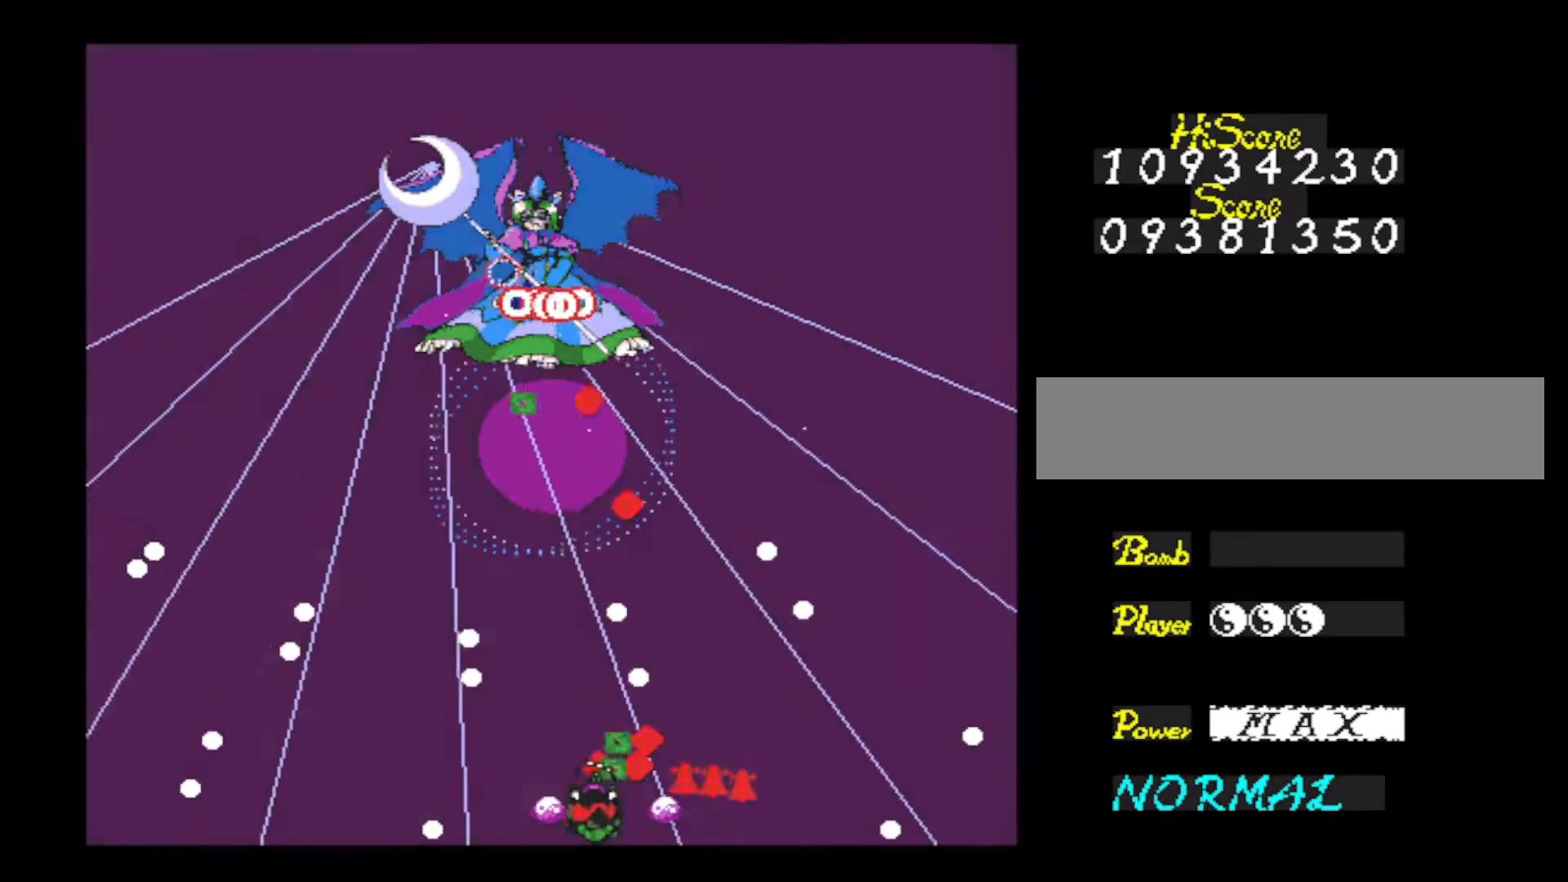
{"keys": ["right", "up", "z"], "events": [[50, "left", "up"], [50, "z", "up"], [101, "z", "down"], [251, "up", "down"], [251, "z", "up"], [301, "z", "down"], [434, "right", "down"], [434, "z", "up"], [484, "z", "down"]]}
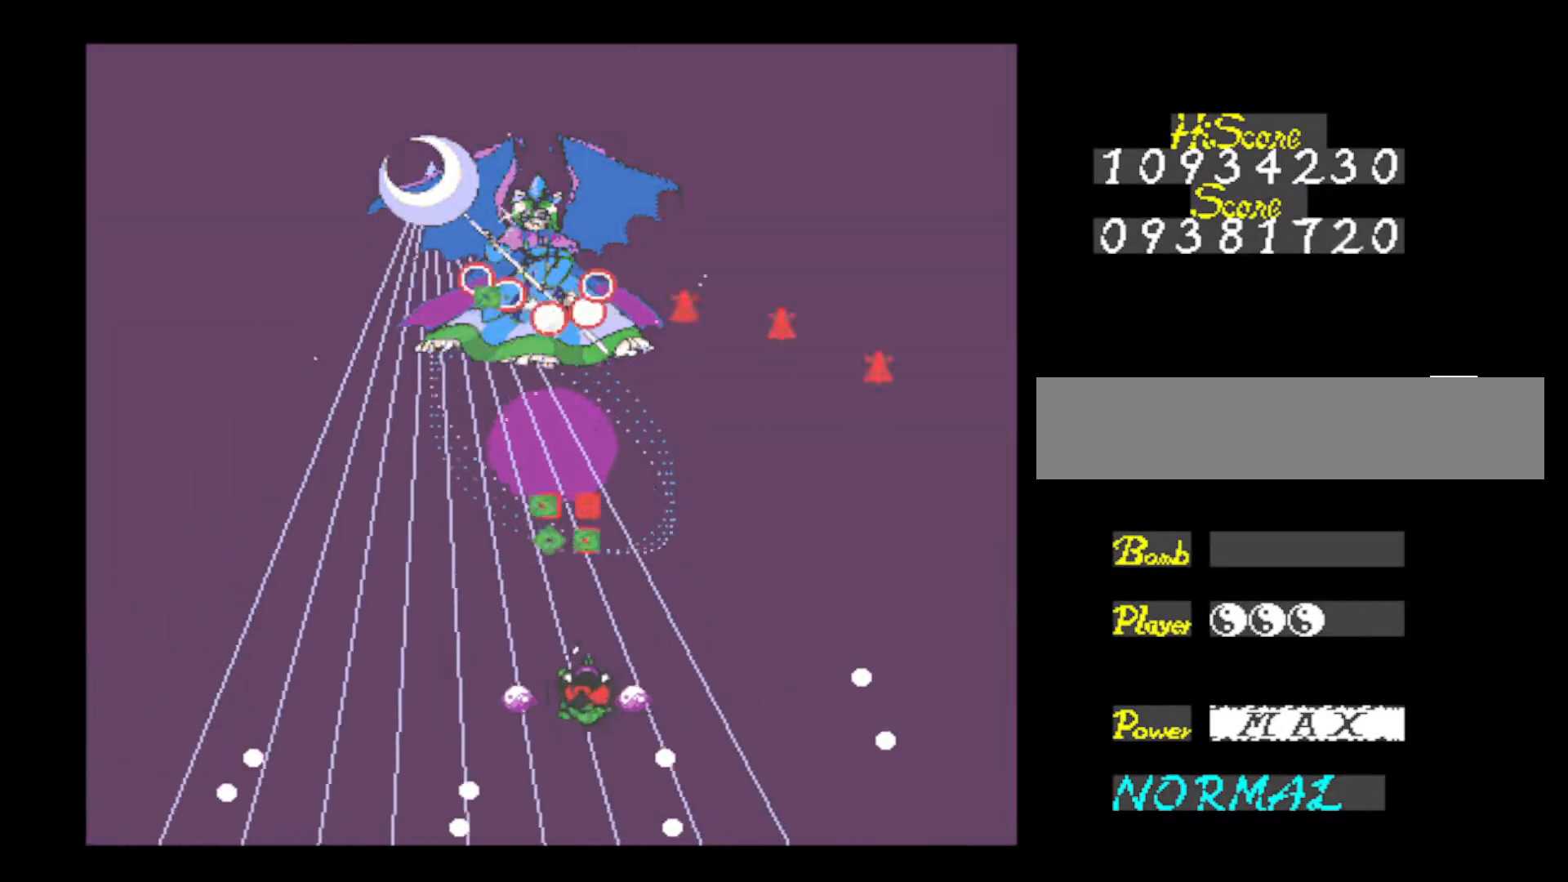
{"keys": ["down", "right", "z"], "events": [[33, "up", "up"], [167, "down", "down"], [167, "z", "up"], [217, "z", "down"], [317, "down", "up"], [317, "z", "up"], [350, "z", "down"], [500, "down", "down"]]}
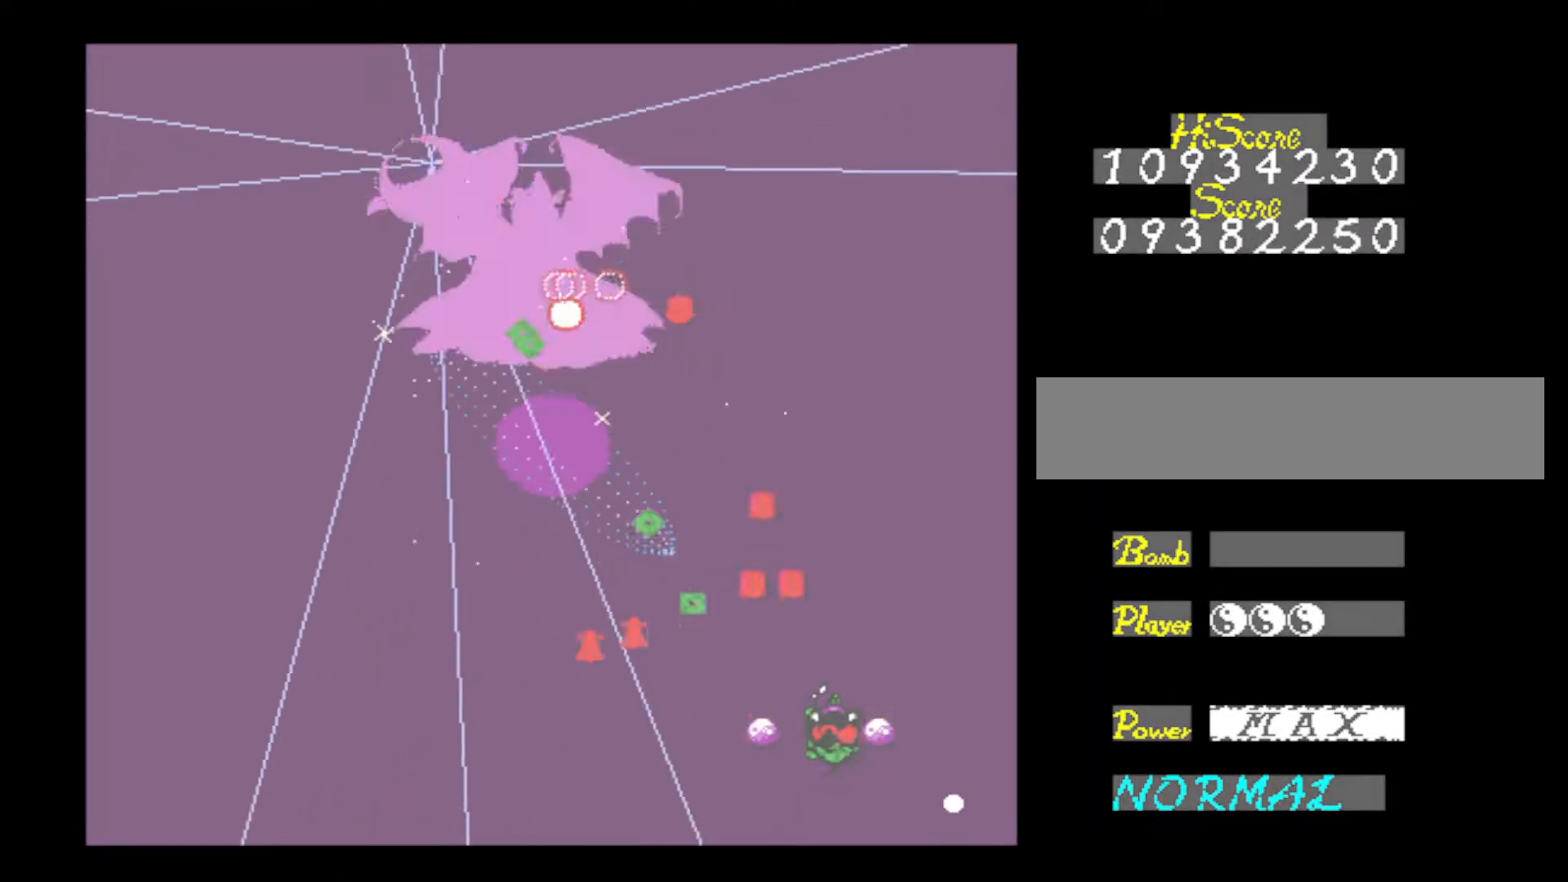
{"keys": [], "events": [[50, "z", "up"], [100, "z", "down"], [184, "down", "up"], [234, "right", "up"], [234, "z", "up"], [284, "z", "down"], [468, "z", "up"]]}
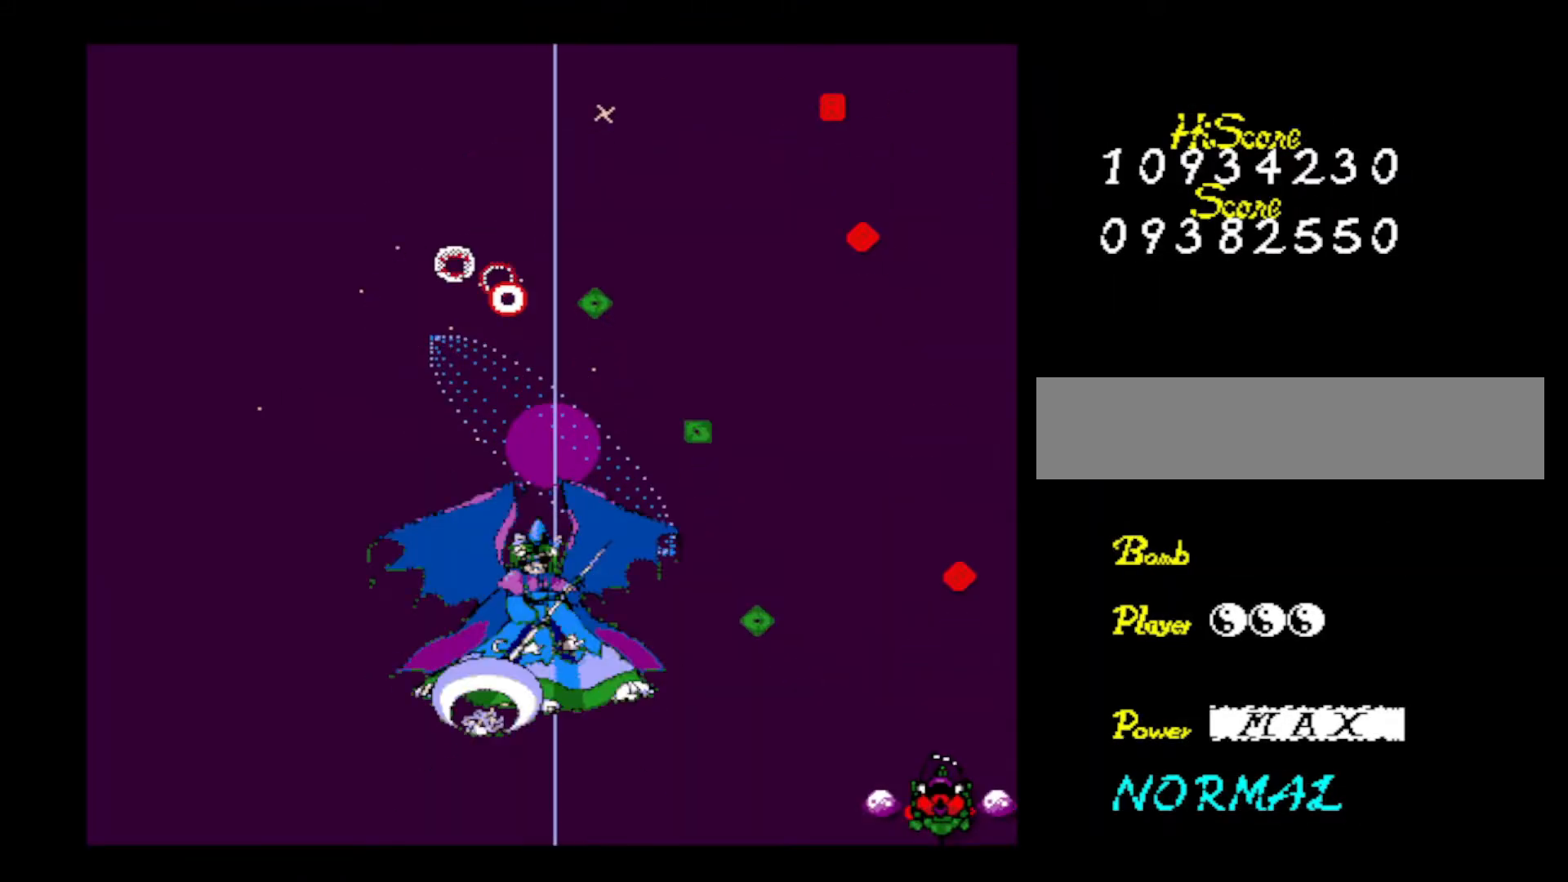
{"keys": ["z"], "events": [[17, "z", "down"], [200, "z", "up"], [250, "right", "down"], [250, "z", "down"], [350, "right", "up"], [384, "z", "up"], [434, "z", "down"]]}
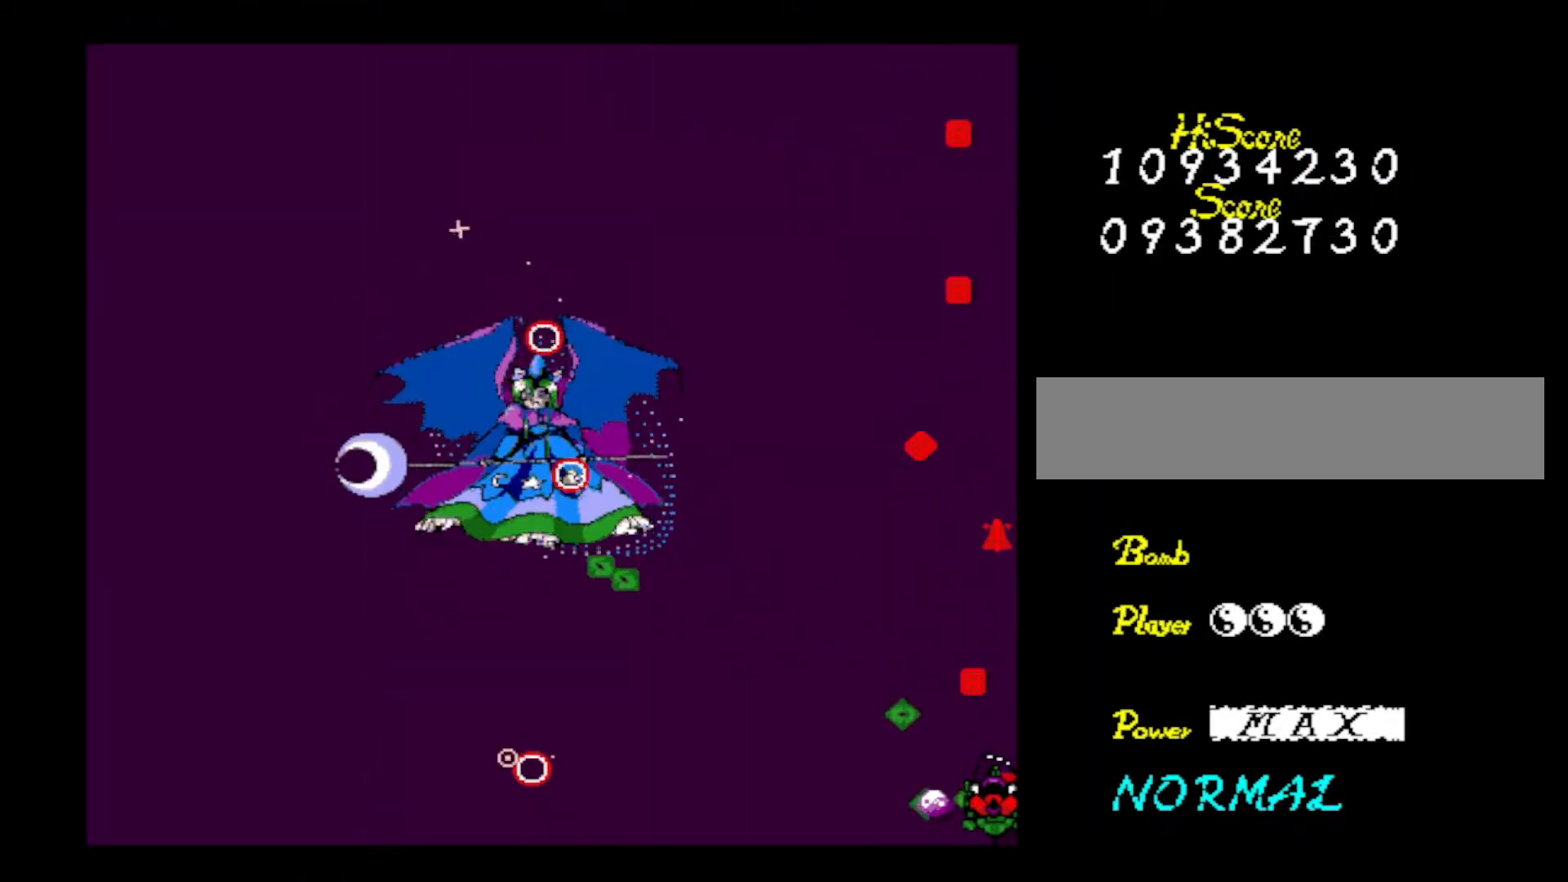
{"keys": ["down", "left", "z"], "events": [[117, "z", "up"], [167, "up", "down"], [167, "z", "down"], [267, "up", "up"], [367, "left", "down"], [367, "z", "up"], [401, "z", "down"], [451, "down", "down"]]}
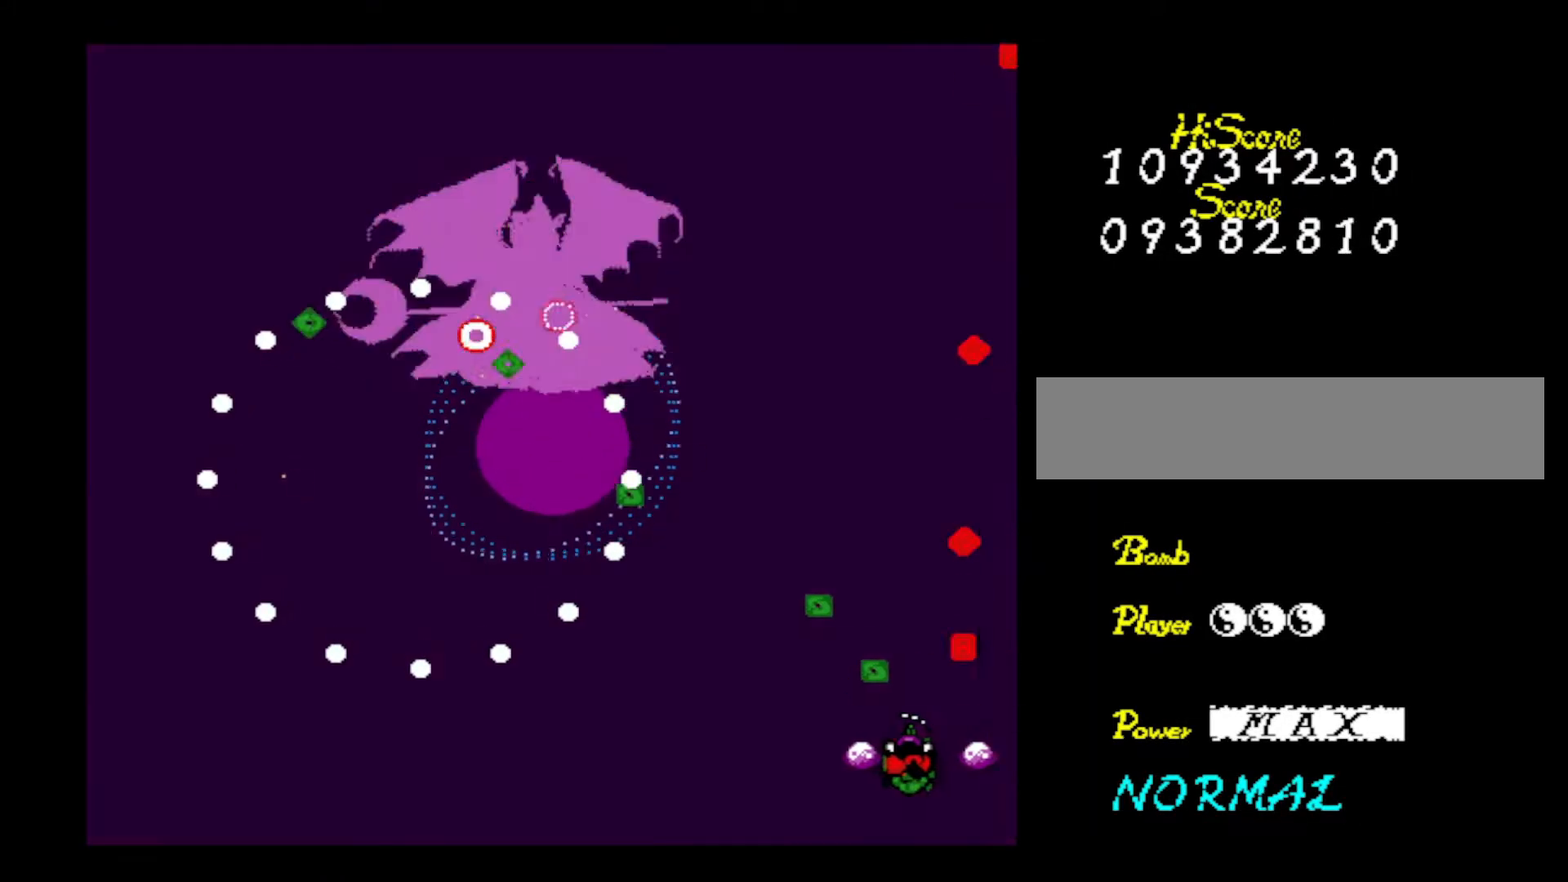
{"keys": ["up"], "events": [[50, "z", "up"], [100, "left", "up"], [100, "right", "down"], [100, "z", "down"], [133, "down", "up"], [133, "right", "up"], [233, "z", "up"], [317, "z", "down"], [417, "up", "down"], [467, "z", "up"]]}
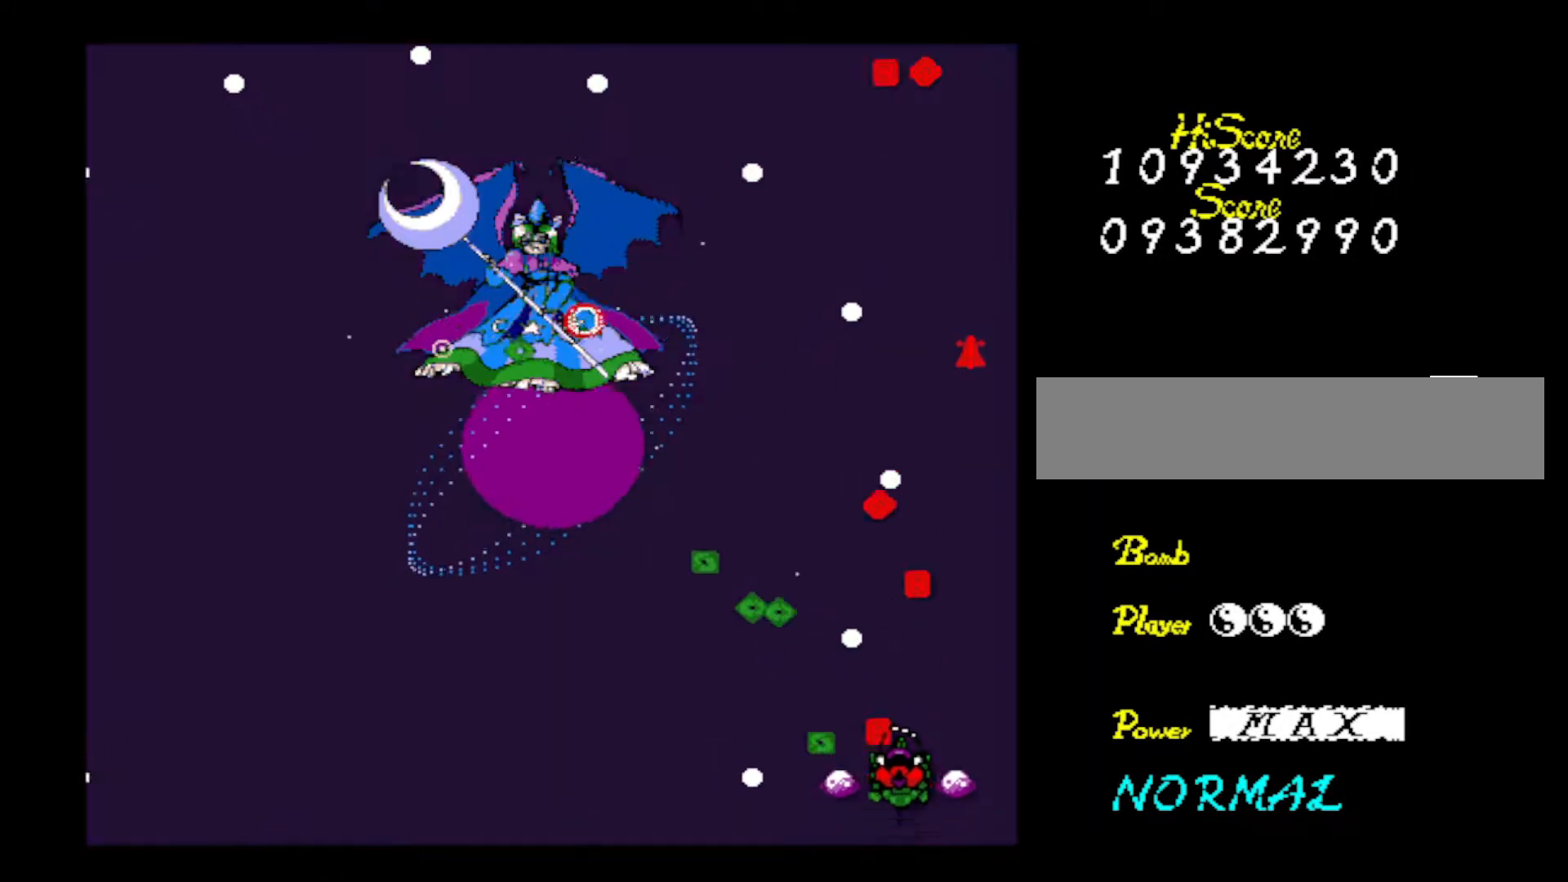
{"keys": ["down", "left", "z"], "events": [[17, "left", "down"], [17, "z", "down"], [100, "up", "up"], [151, "z", "up"], [201, "z", "down"], [417, "down", "down"]]}
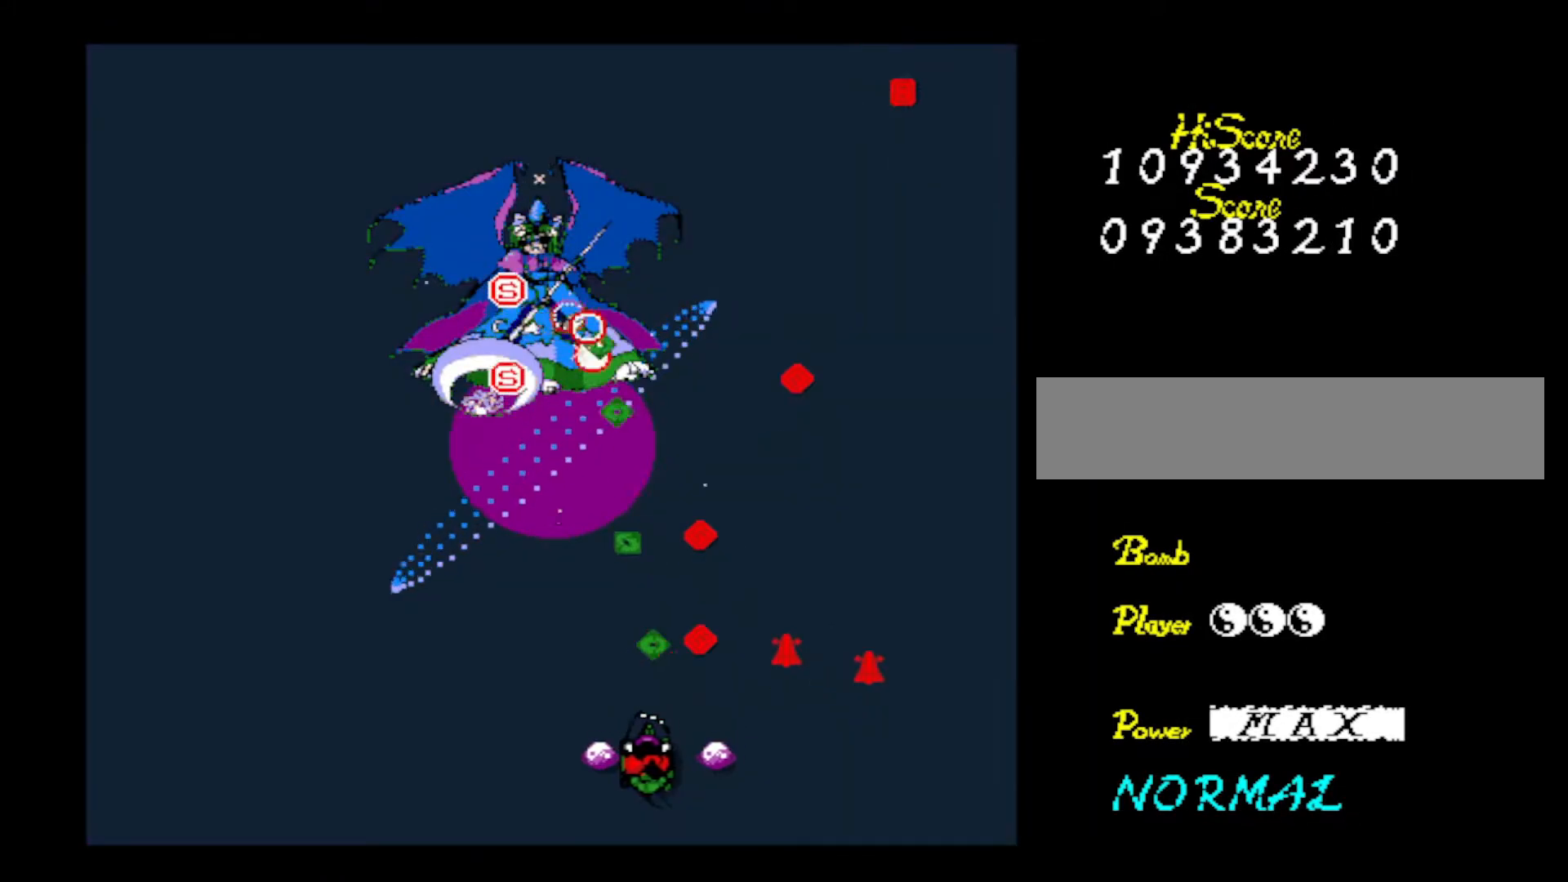
{"keys": [], "events": [[84, "z", "up"], [134, "z", "down"], [217, "left", "up"], [267, "down", "up"], [267, "z", "up"], [317, "z", "down"], [451, "z", "up"]]}
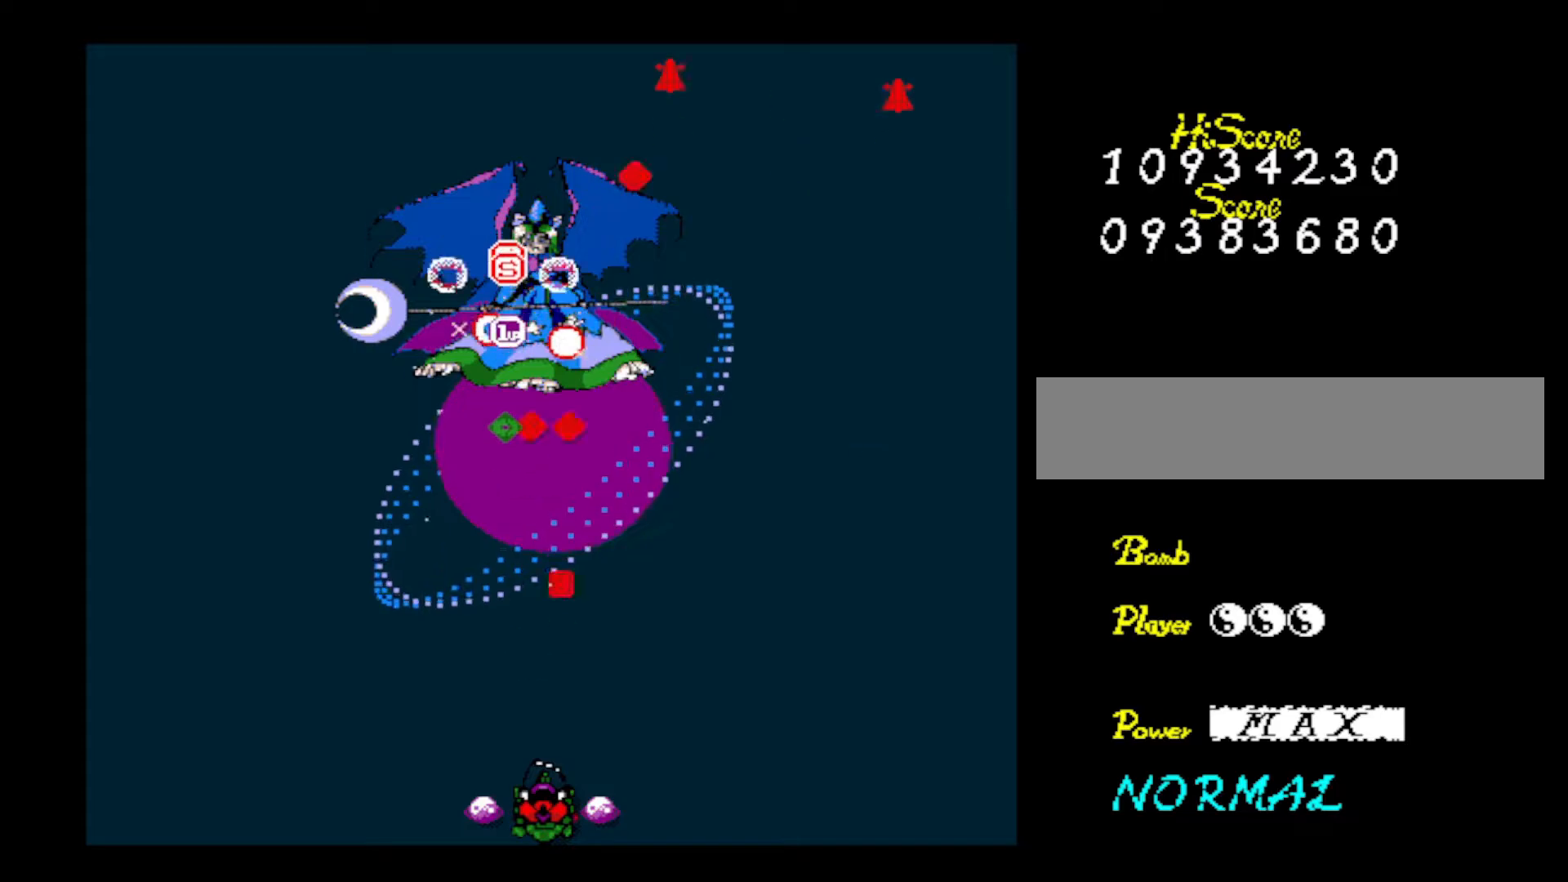
{"keys": ["z"], "events": [[33, "z", "down"], [133, "left", "down"], [133, "z", "up"], [233, "left", "up"], [233, "z", "down"], [333, "z", "up"], [383, "z", "down"]]}
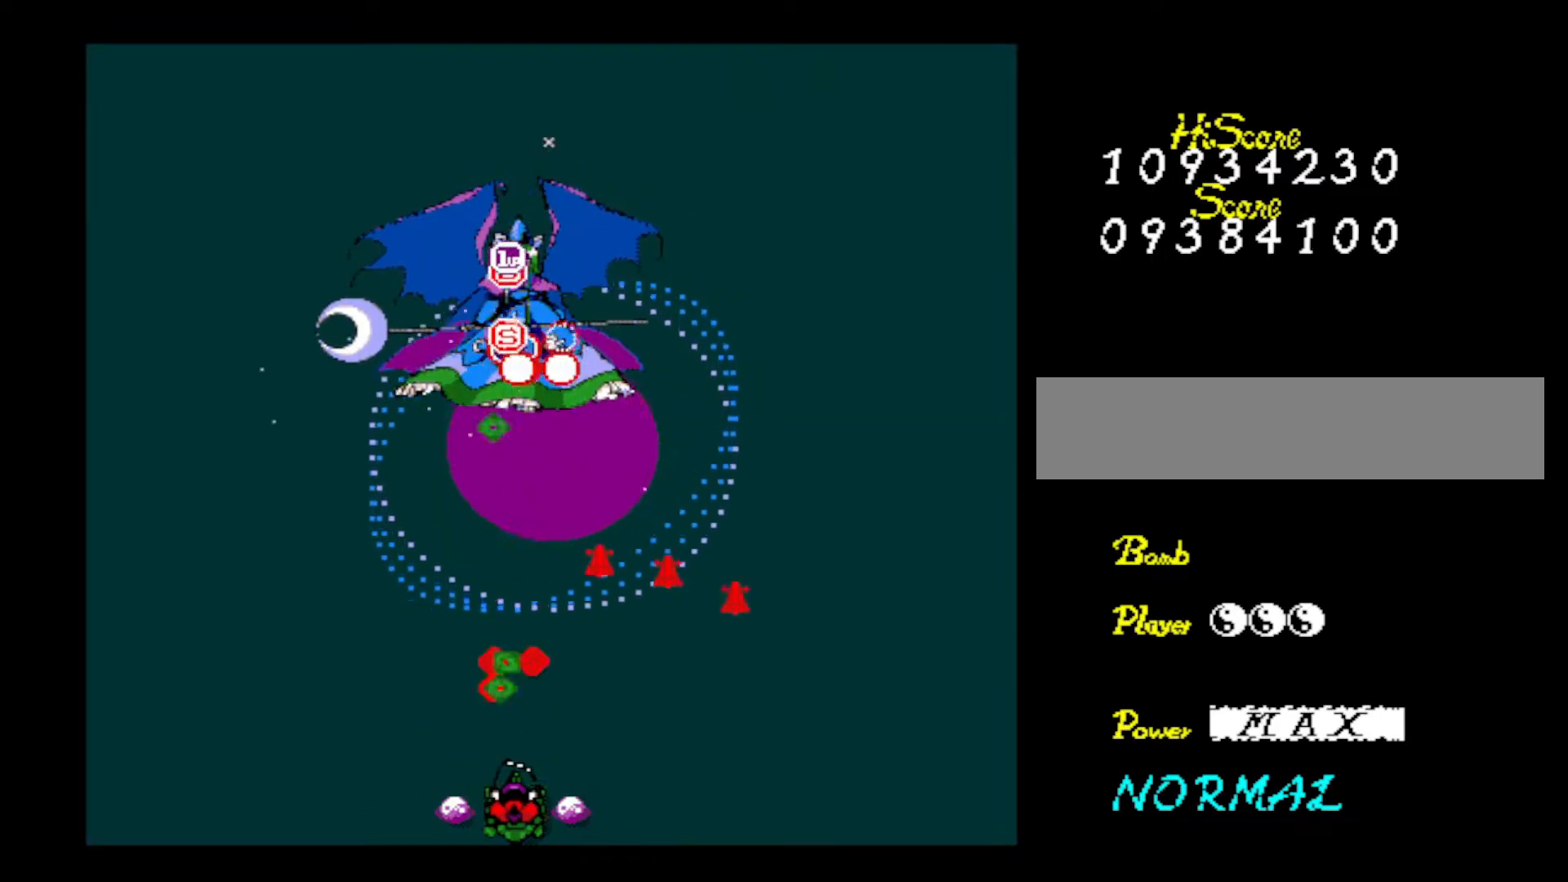
{"keys": ["z"], "events": [[17, "z", "up"], [67, "z", "down"], [250, "z", "up"], [301, "z", "down"], [434, "z", "up"], [484, "z", "down"]]}
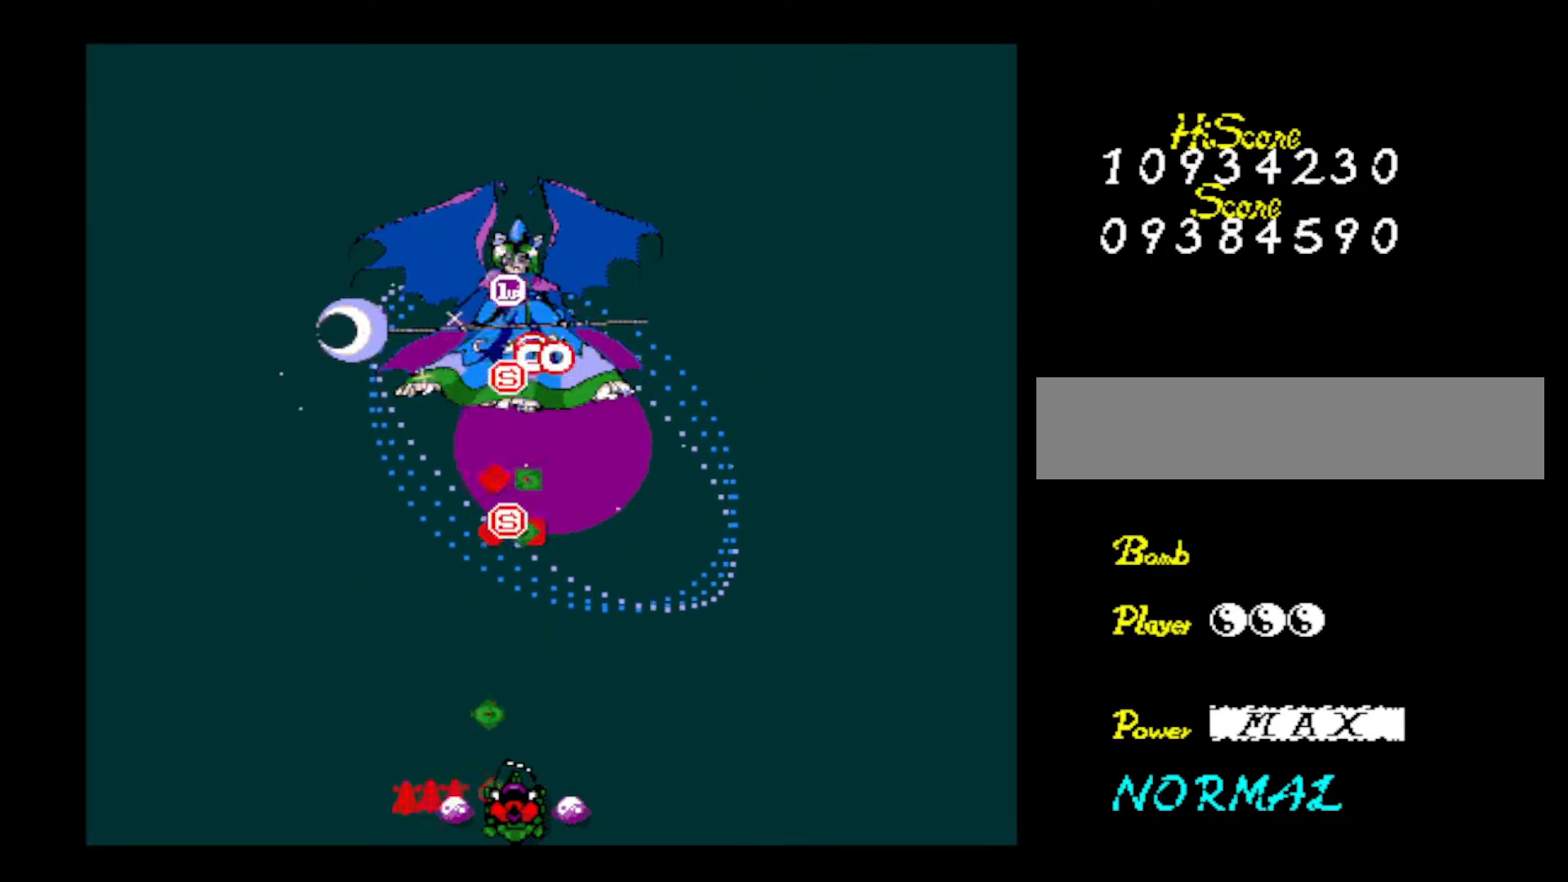
{"keys": ["z"], "events": [[117, "z", "up"], [167, "z", "down"], [300, "z", "up"], [350, "z", "down"]]}
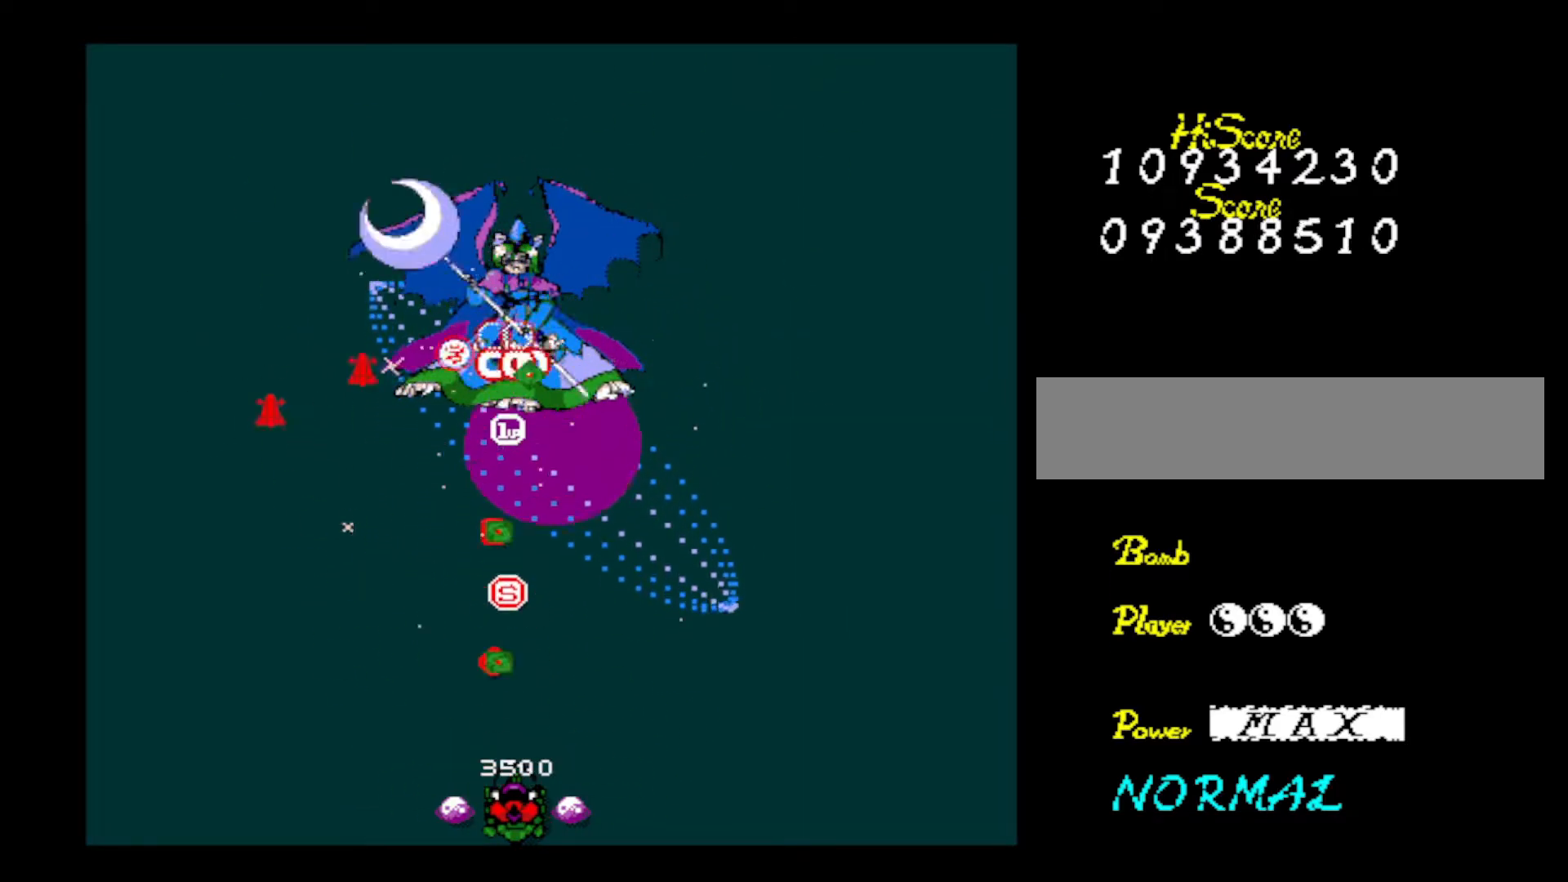
{"keys": ["z"], "events": [[50, "z", "up"], [84, "z", "down"], [234, "z", "up"], [284, "z", "down"], [434, "z", "up"], [484, "z", "down"]]}
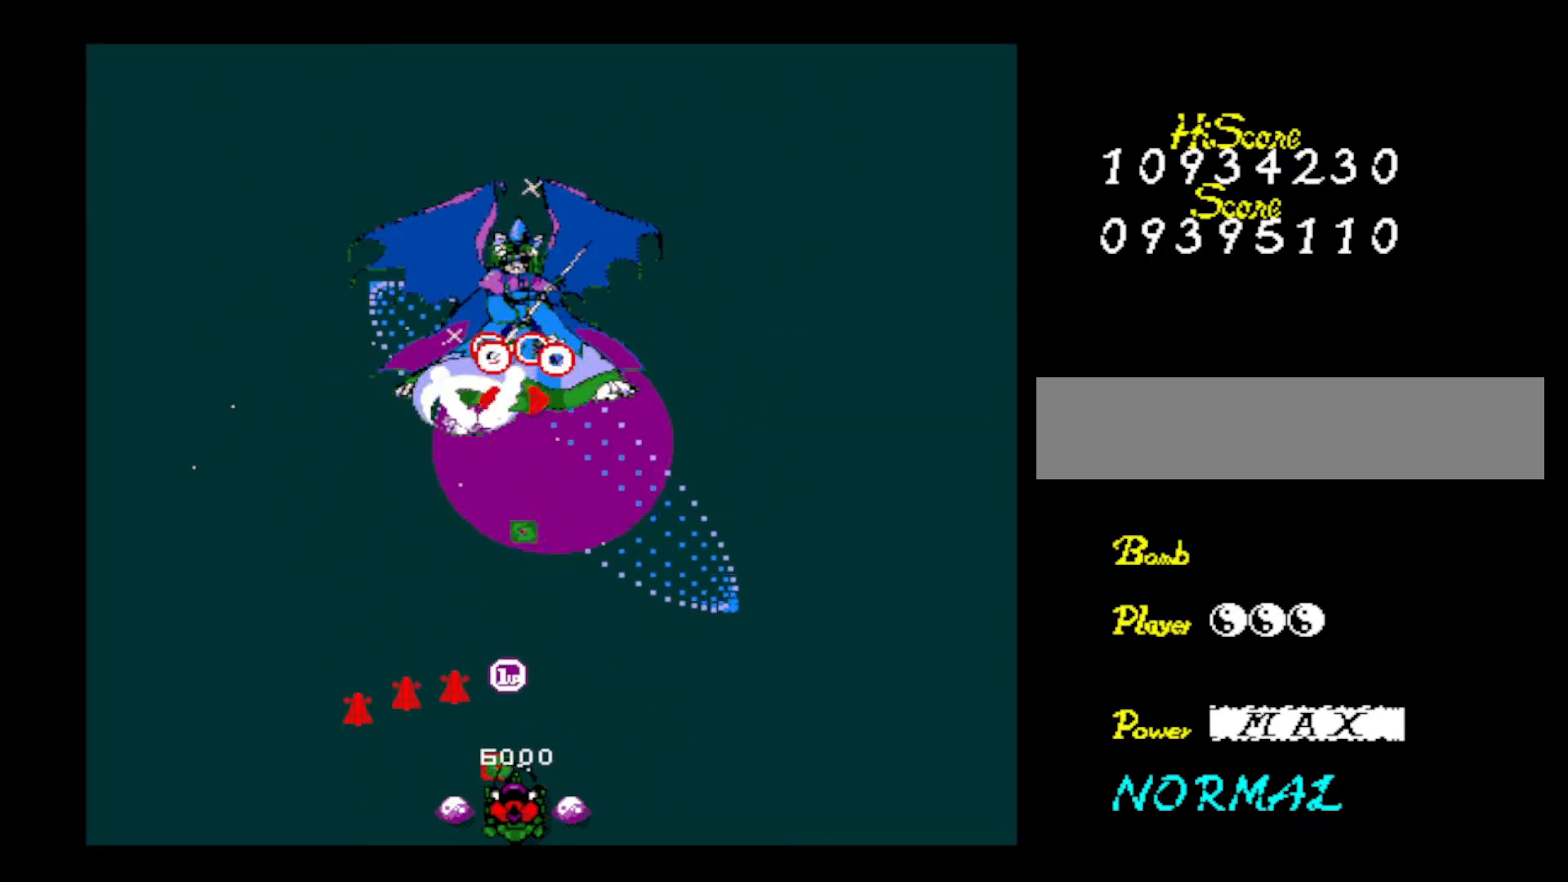
{"keys": ["z"], "events": [[150, "z", "up"], [200, "z", "down"], [350, "left", "down"], [350, "z", "up"], [400, "z", "down"], [433, "left", "up"]]}
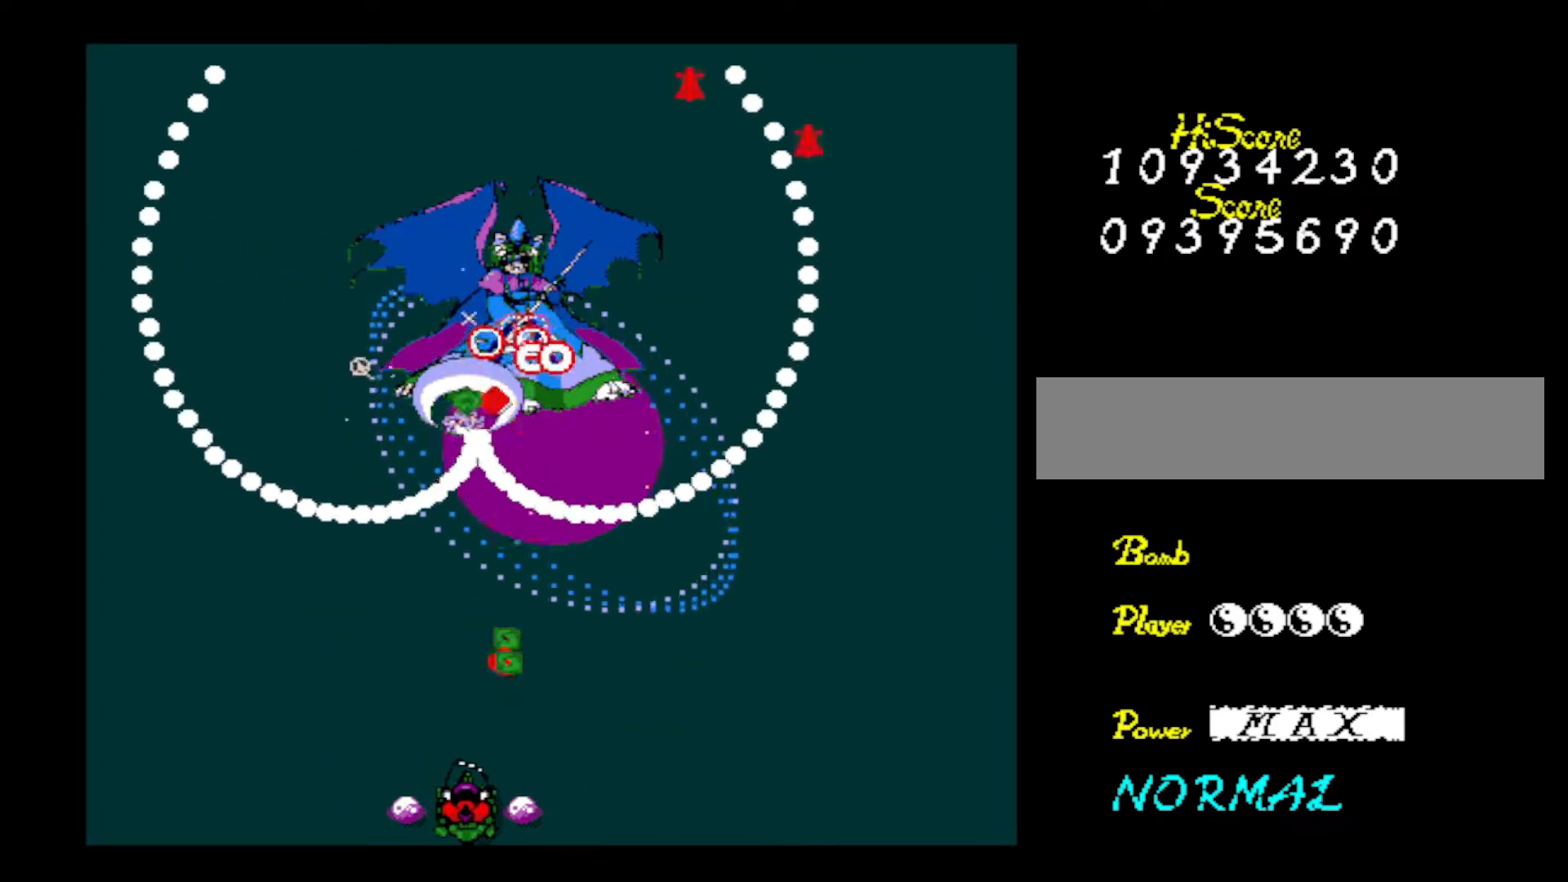
{"keys": [], "events": [[34, "z", "up"], [134, "z", "down"], [317, "z", "up"], [351, "z", "down"], [501, "z", "up"]]}
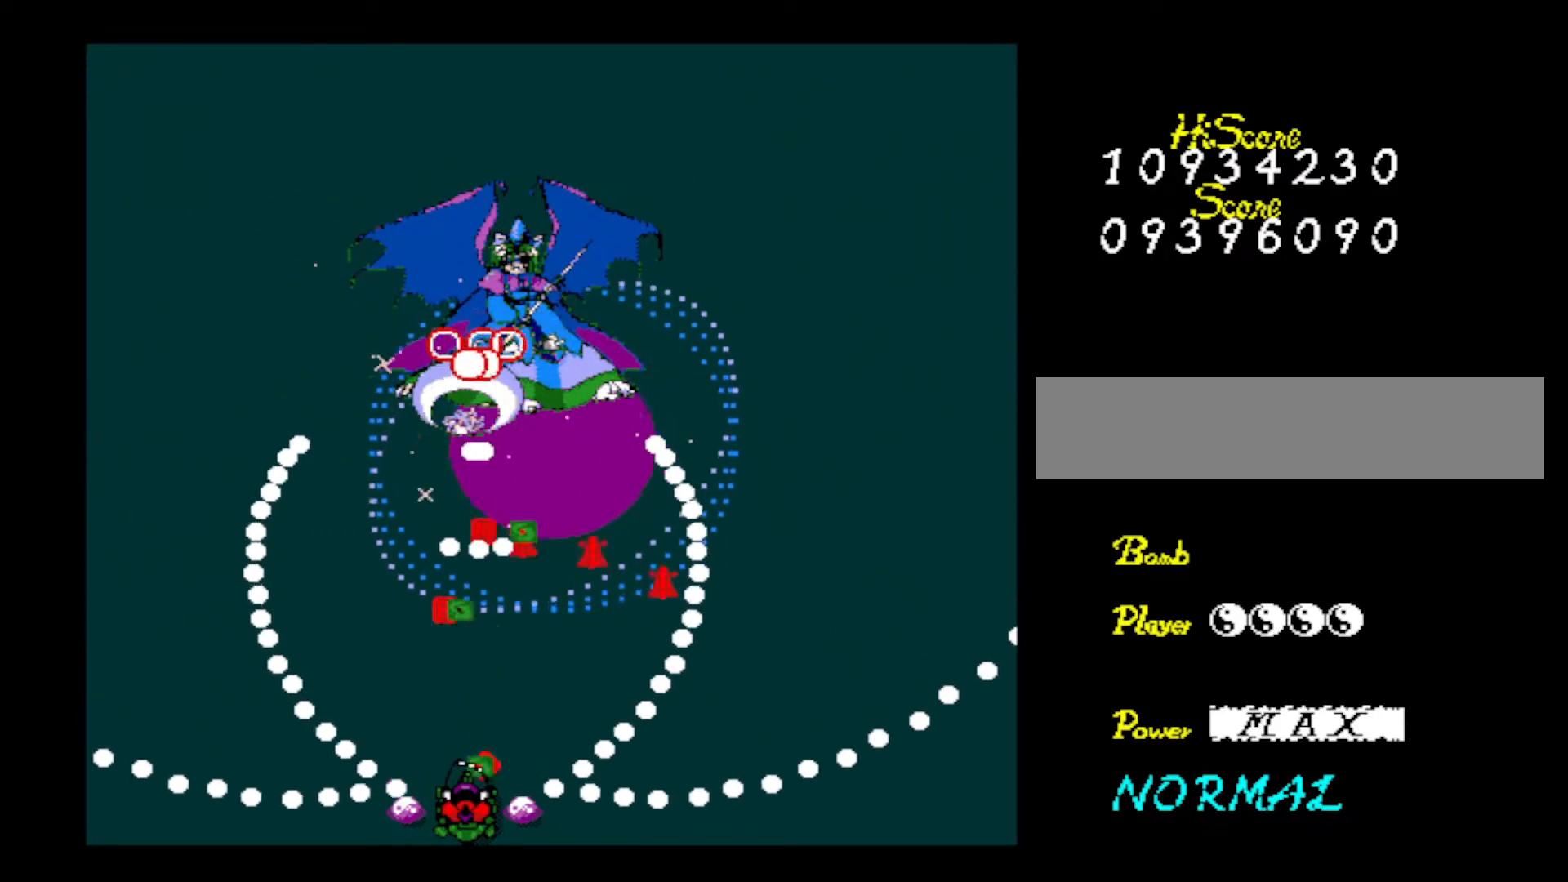
{"keys": ["z"], "events": [[50, "z", "down"], [233, "z", "up"], [283, "z", "down"], [333, "left", "down"], [367, "left", "up"], [417, "z", "up"], [467, "z", "down"]]}
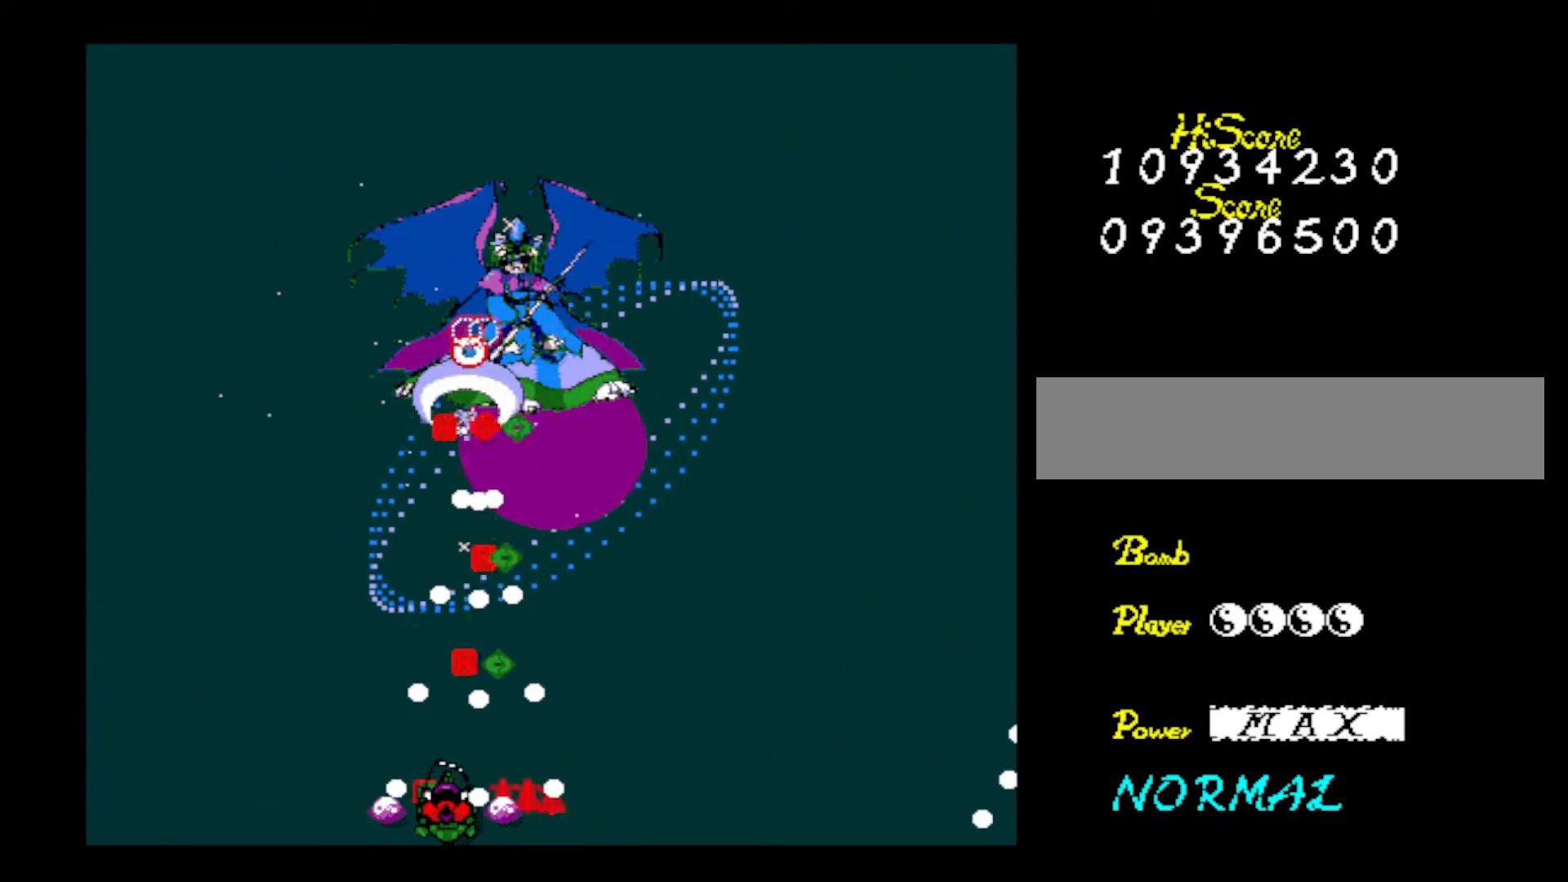
{"keys": ["z"], "events": [[67, "z", "up"], [117, "z", "down"], [200, "z", "up"], [250, "z", "down"]]}
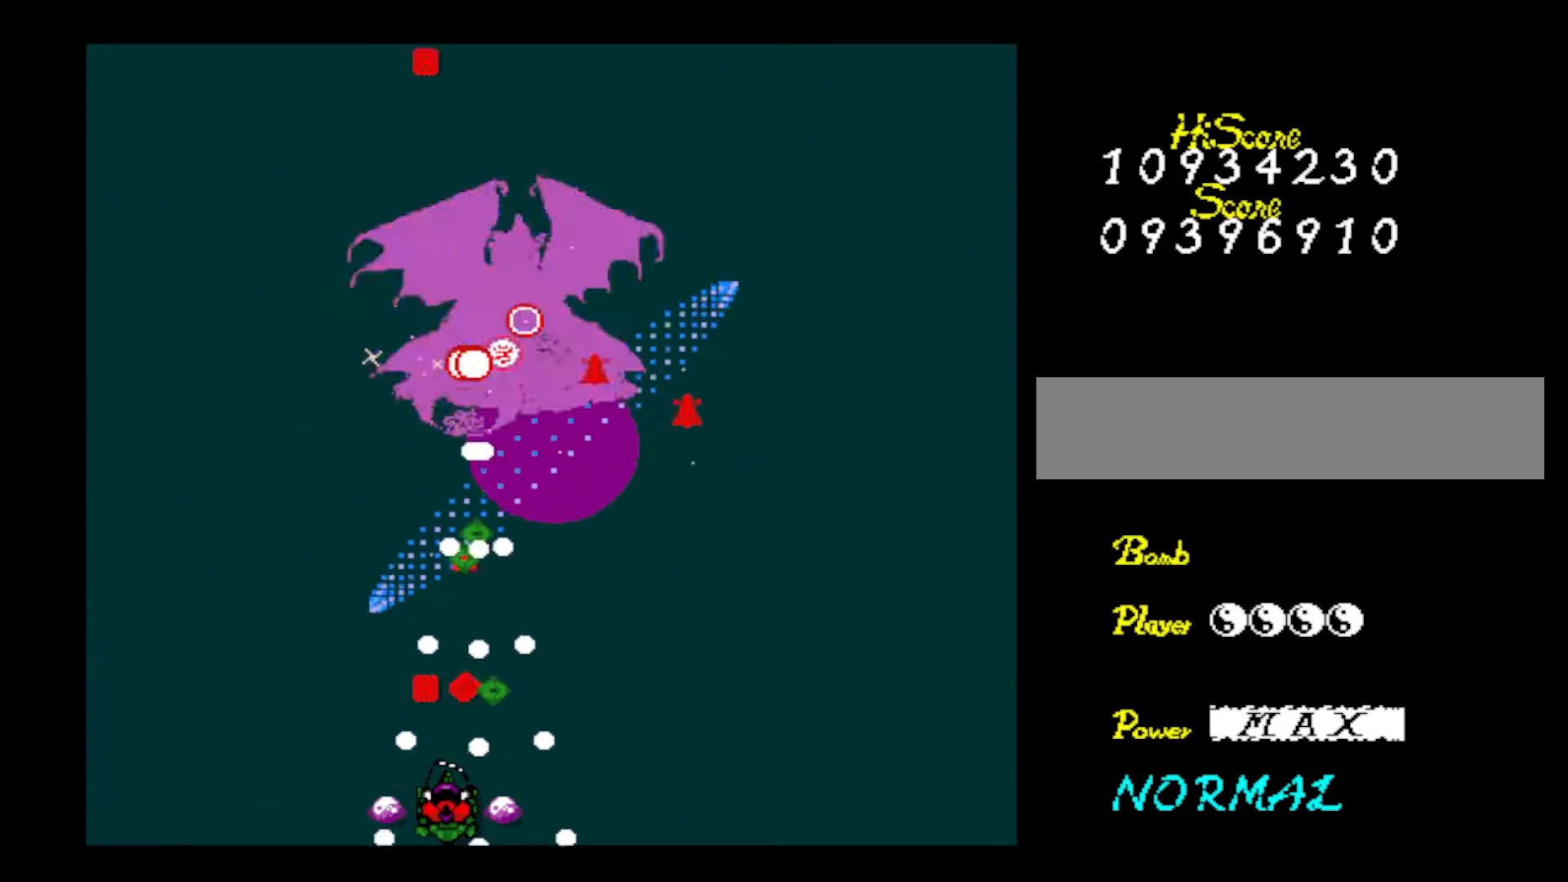
{"keys": ["z"], "events": [[167, "z", "up"], [217, "z", "down"], [317, "z", "up"], [350, "z", "down"]]}
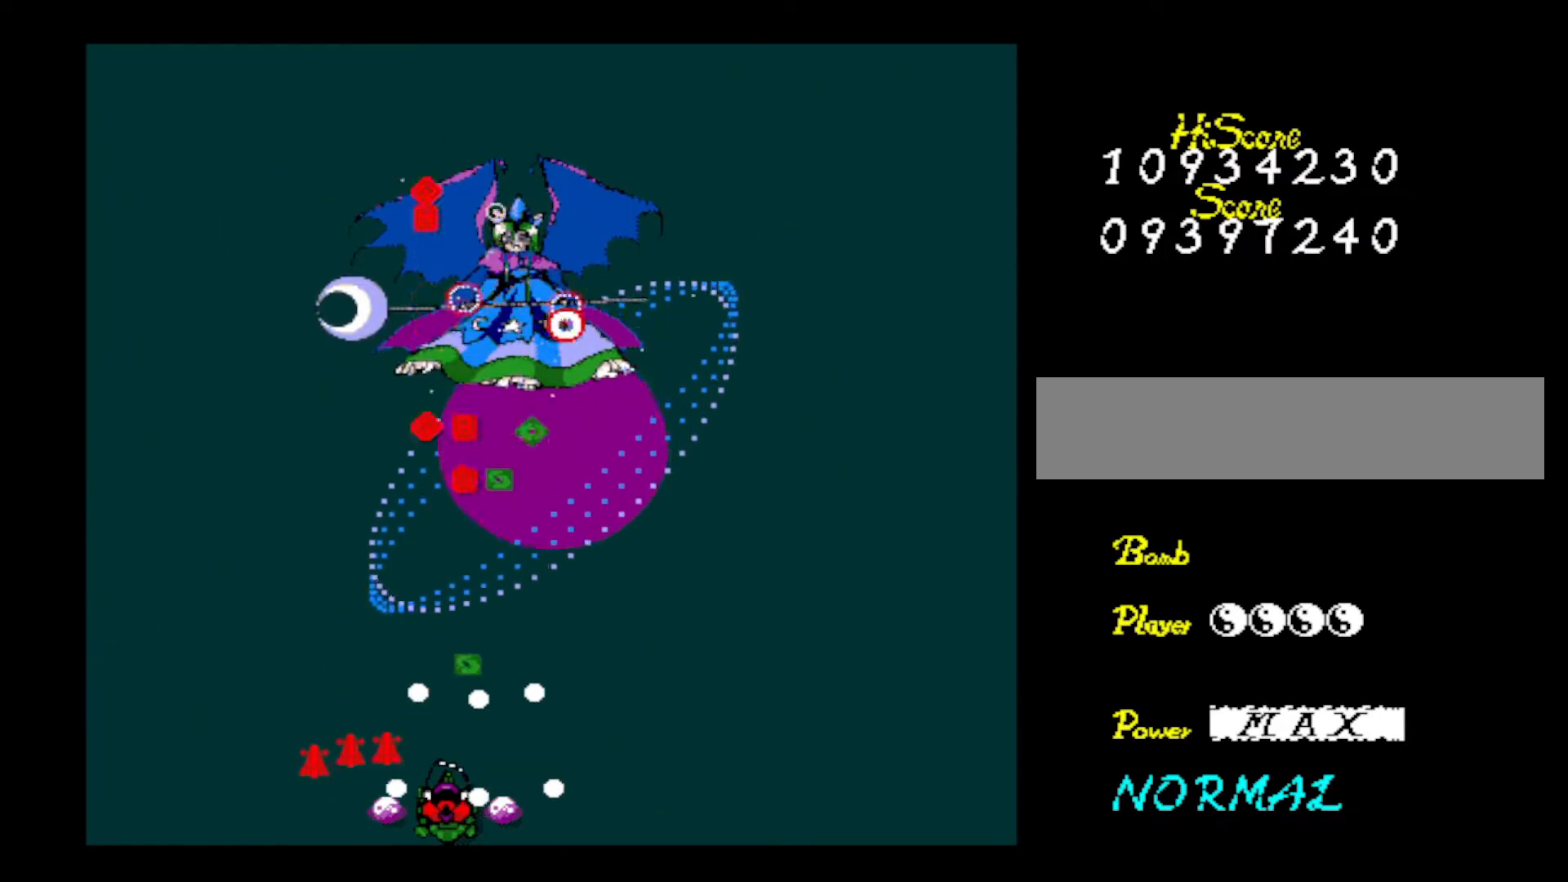
{"keys": ["z"], "events": [[134, "z", "up"], [184, "z", "down"], [284, "right", "down"], [317, "z", "up"], [367, "z", "down"], [417, "right", "up"]]}
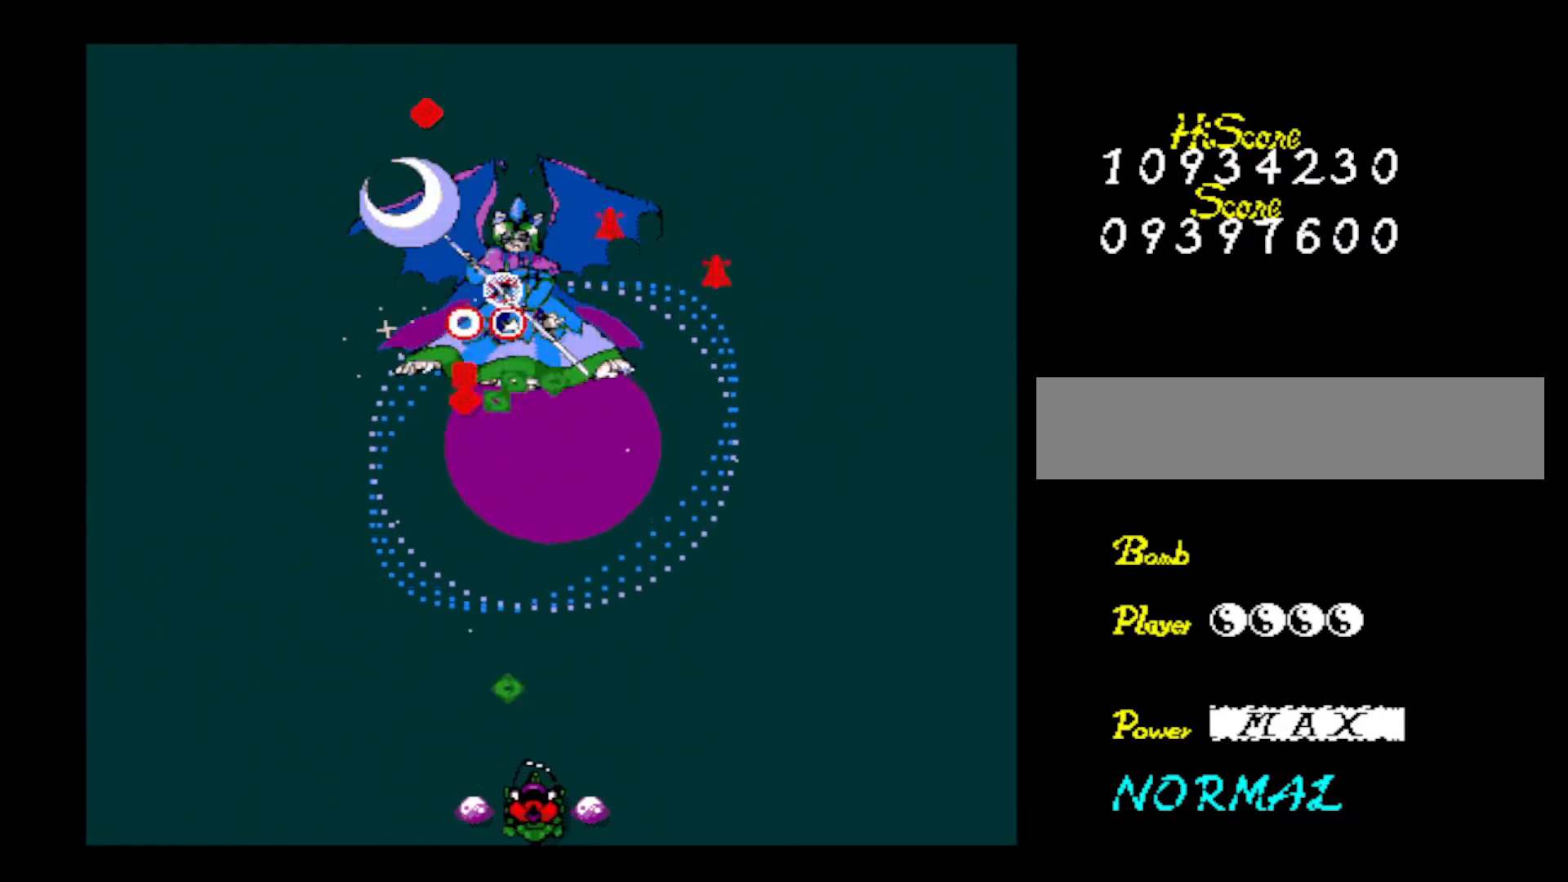
{"keys": ["z"], "events": [[16, "z", "up"], [50, "z", "down"], [200, "z", "up"], [250, "down", "down"], [250, "z", "down"], [433, "down", "up"], [433, "z", "up"], [484, "z", "down"]]}
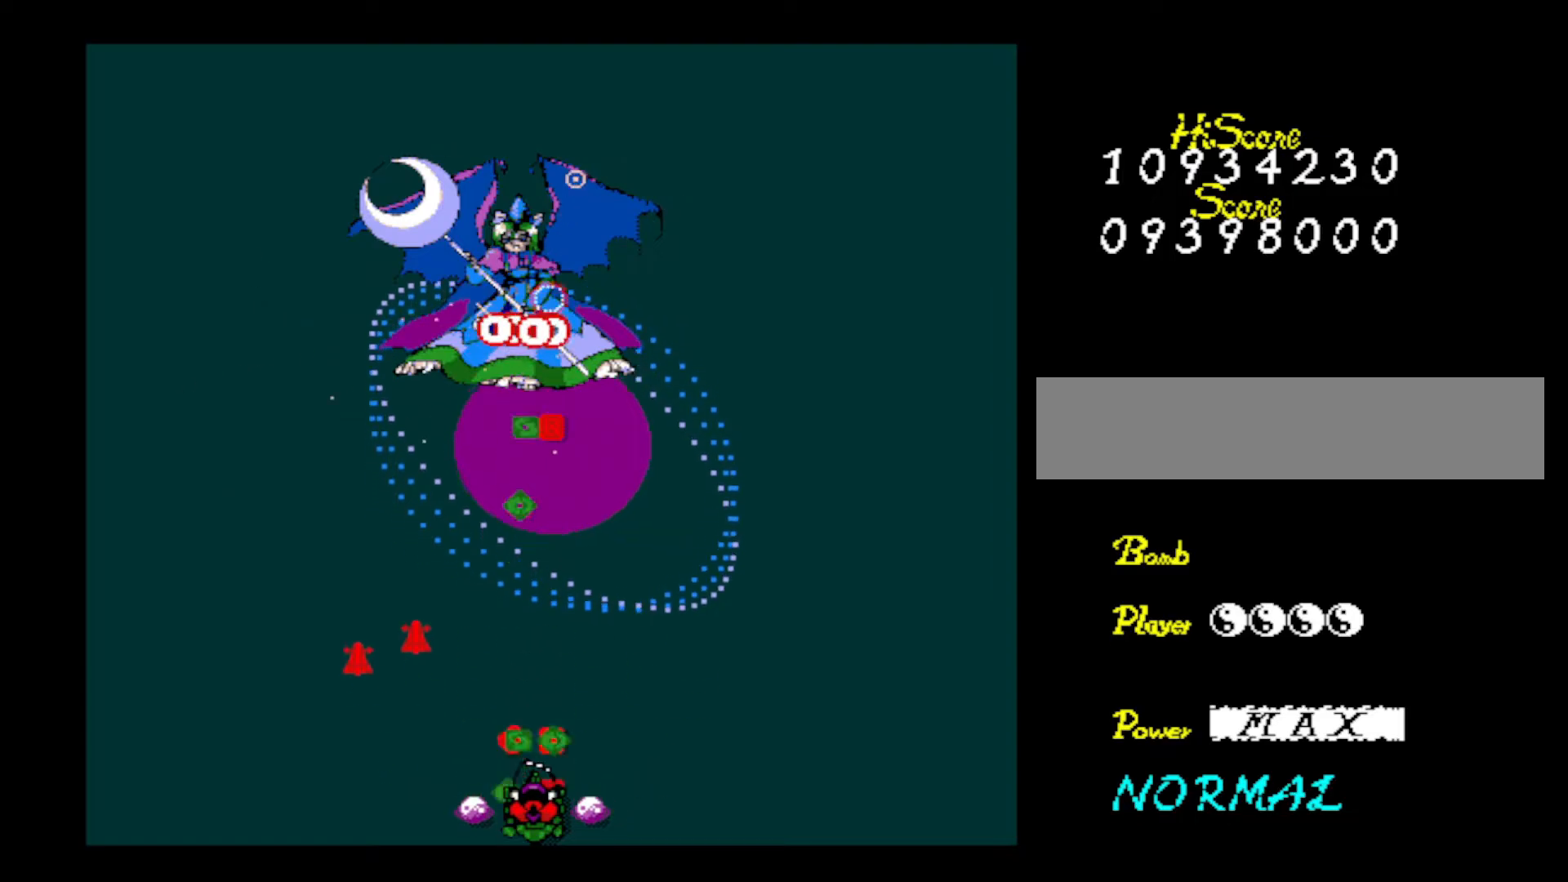
{"keys": [], "events": [[134, "z", "up"], [167, "z", "down"], [317, "z", "up"], [367, "z", "down"], [467, "z", "up"]]}
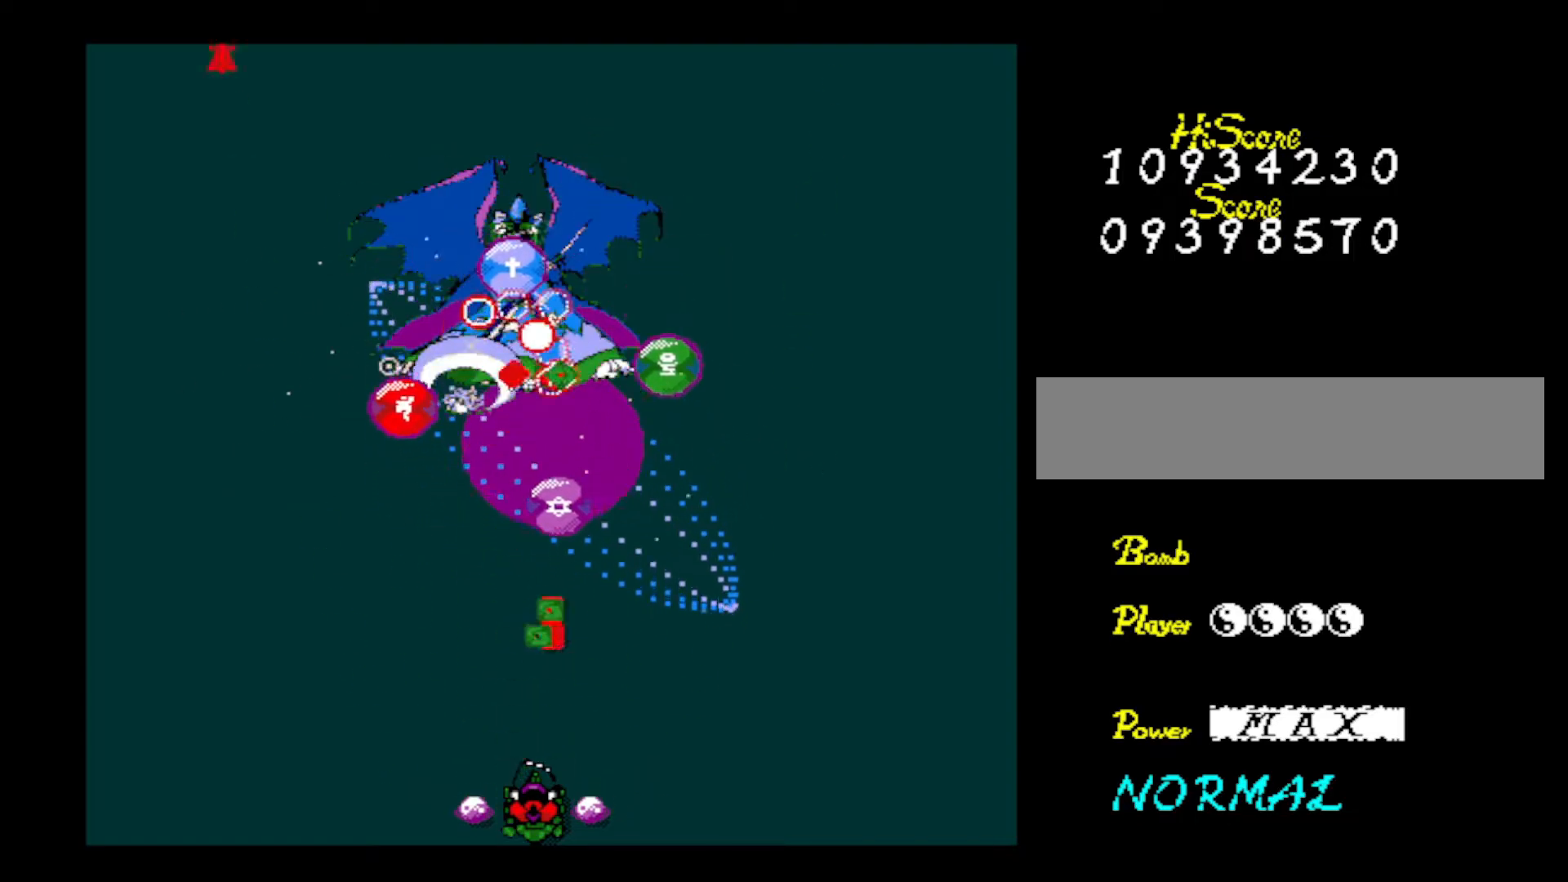
{"keys": ["left", "up", "z"], "events": [[33, "z", "down"], [83, "left", "down"], [183, "z", "up"], [233, "z", "down"], [383, "z", "up"], [433, "z", "down"], [467, "up", "down"]]}